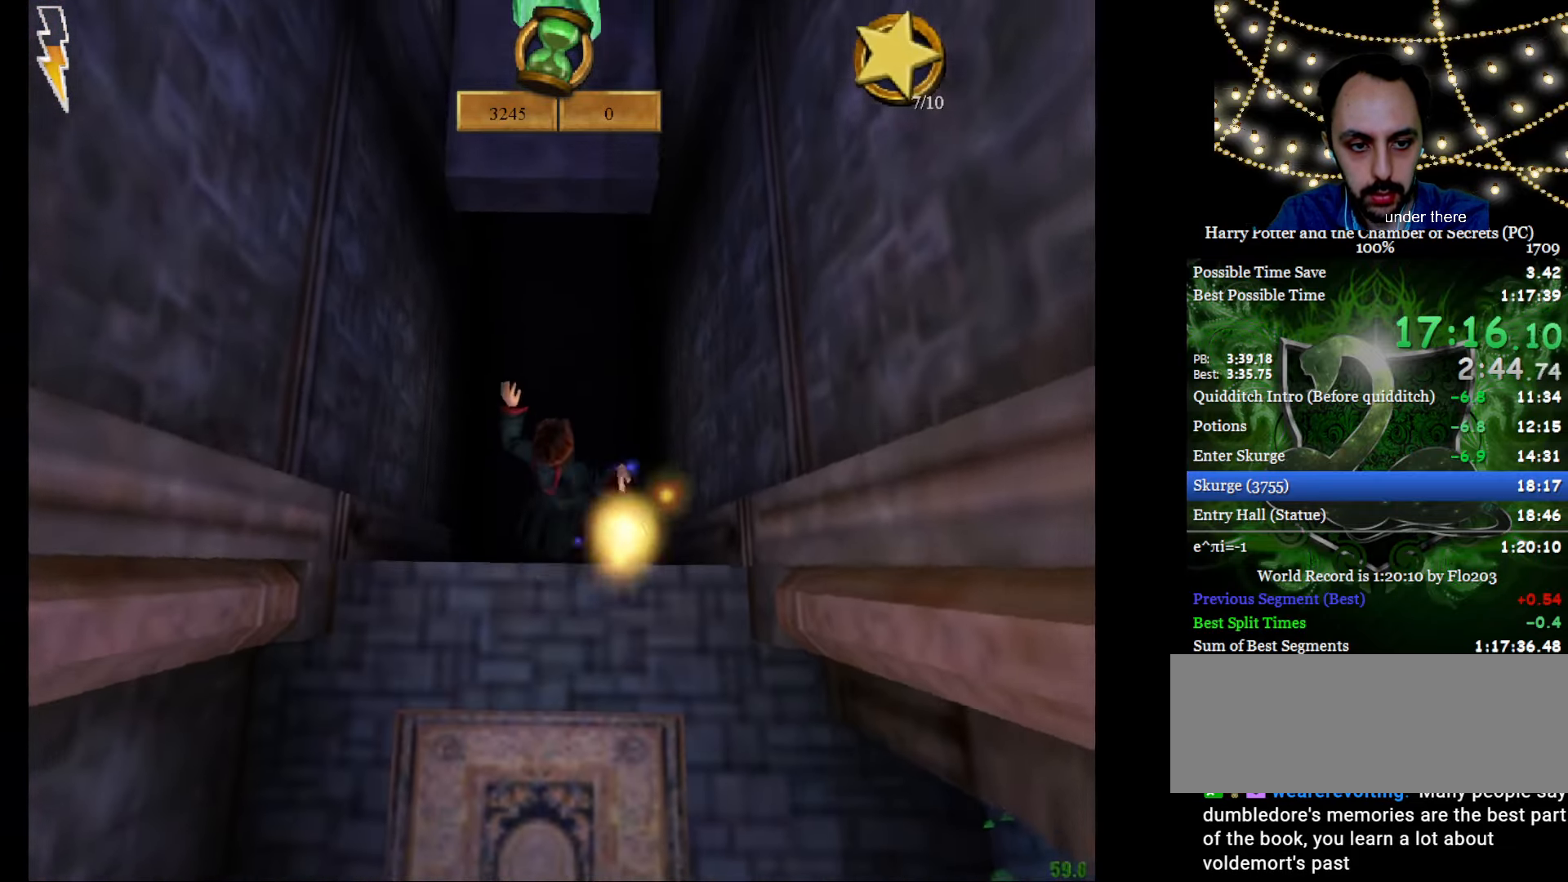
Gameplay with keyboard and mouse; each line is a JSON object with the keys and mouse buttons held at the frame after it. "events" lists presses ("down") and releases ("up") of "a", "c", "d", "down", "e", "escape", "f", "f1", "g", "left", "right", "s", "t", "tab", "up", "w", "mouse_left" and "mouse_right" between this image and that frame as [ms after this image, input, new state], when the widget could be followed in between. "mouse_left", "mouse_right" = the "left", "right" buttons of the "mouse" list. No other keys are recorded. Mouse movement is not recorded.
{"keys": ["e", "w"], "mouse": ["right"], "events": [[150, "mouse_left", "up"], [200, "mouse_left", "down"], [283, "mouse_left", "up"]]}
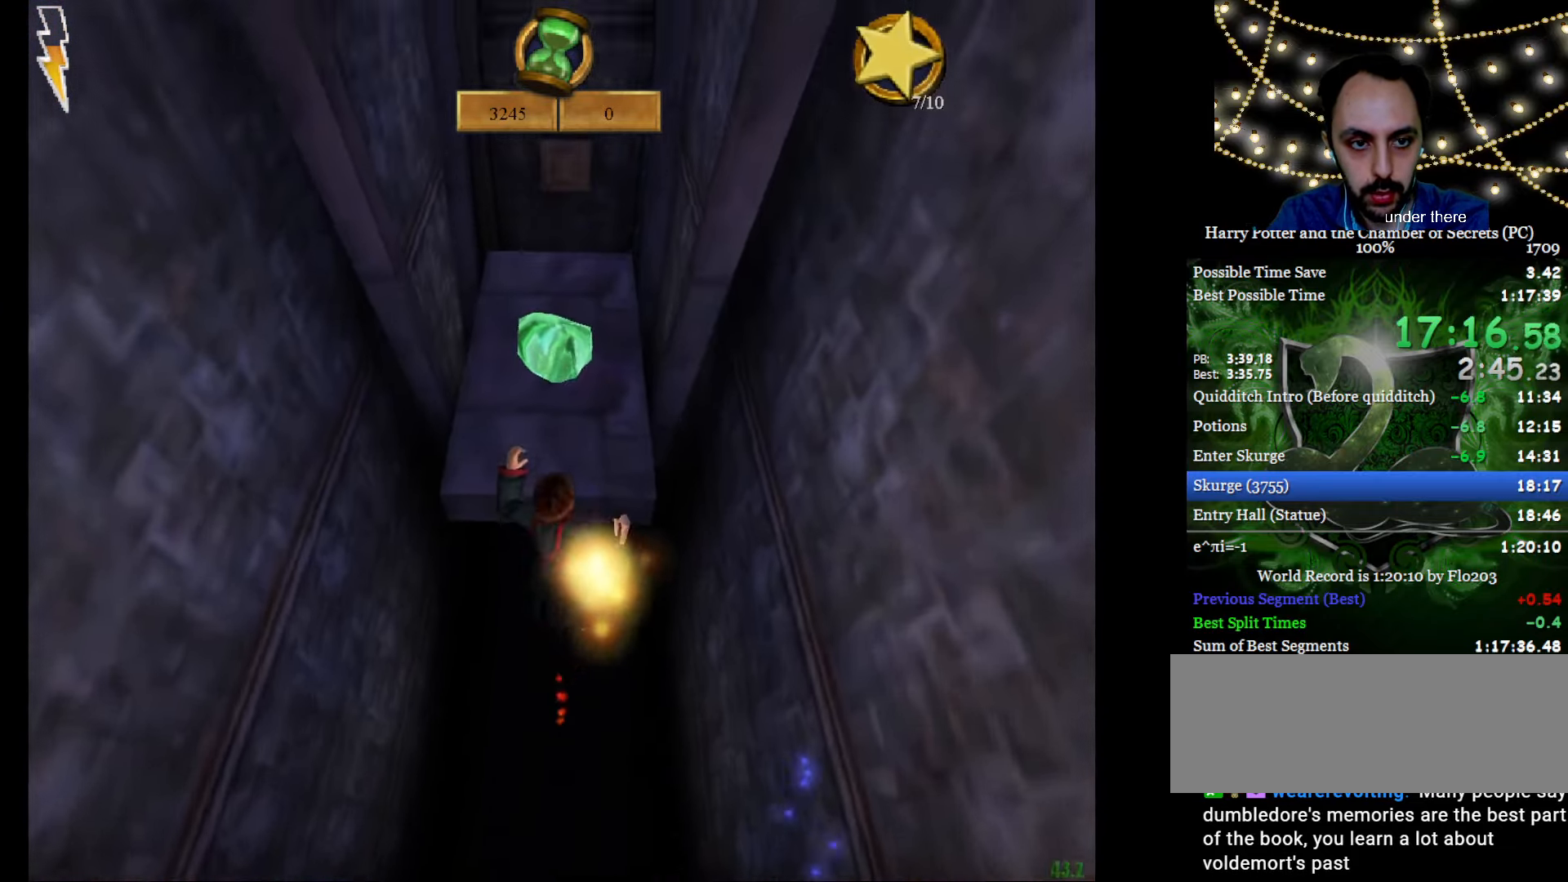
{"keys": ["e", "w"], "mouse": ["right"], "events": []}
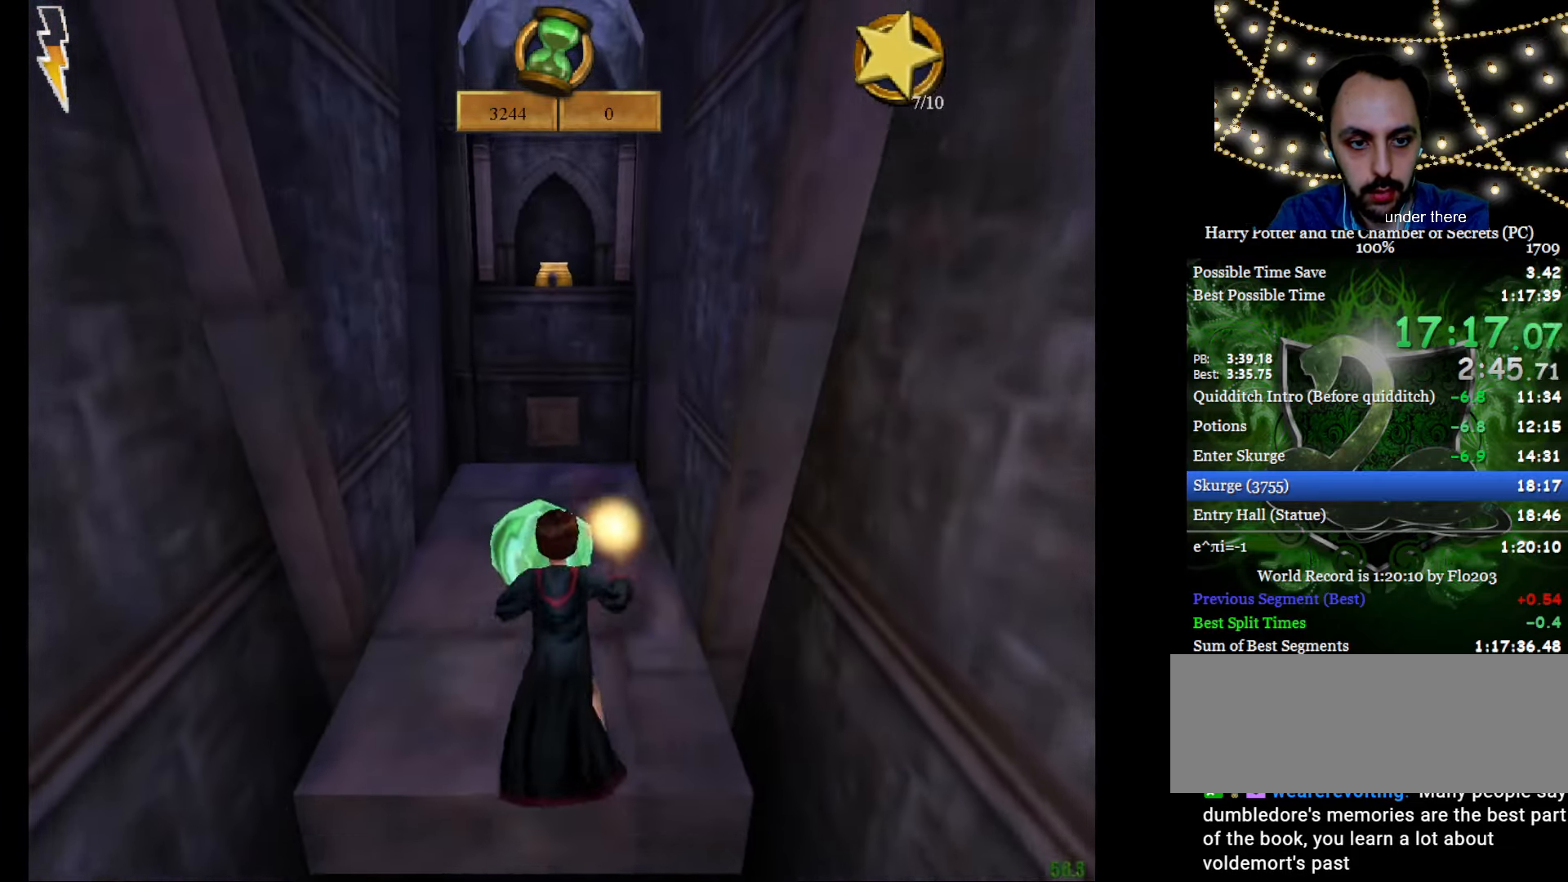
{"keys": [], "mouse": ["right"], "events": [[33, "mouse_left", "down"], [83, "e", "up"], [83, "w", "up"], [166, "mouse_left", "up"], [216, "mouse_left", "down"], [316, "mouse_left", "up"]]}
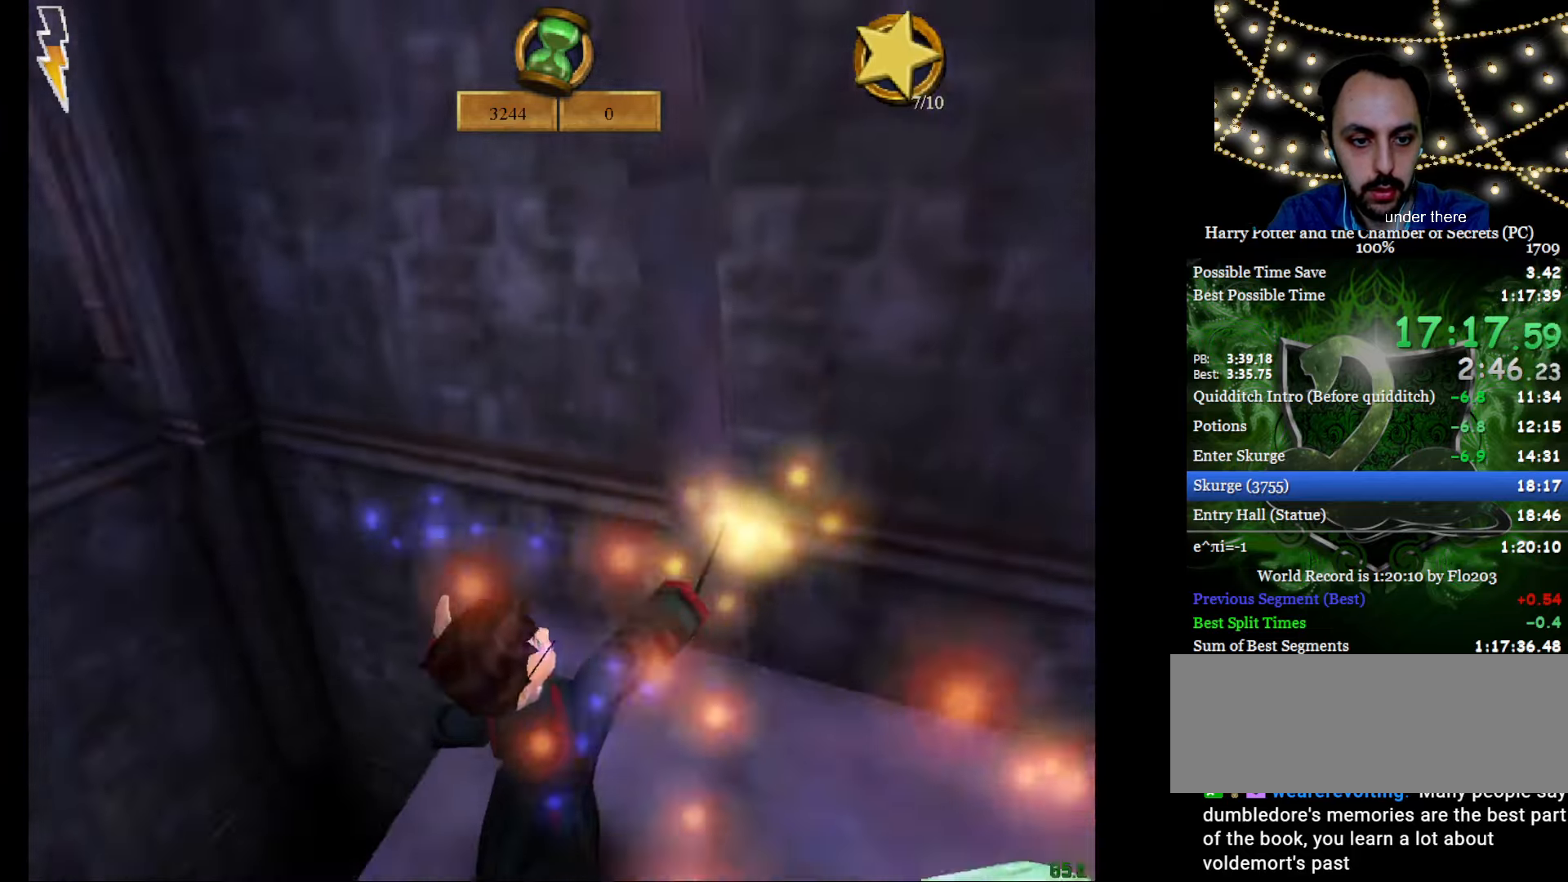
{"keys": [], "mouse": ["right"], "events": []}
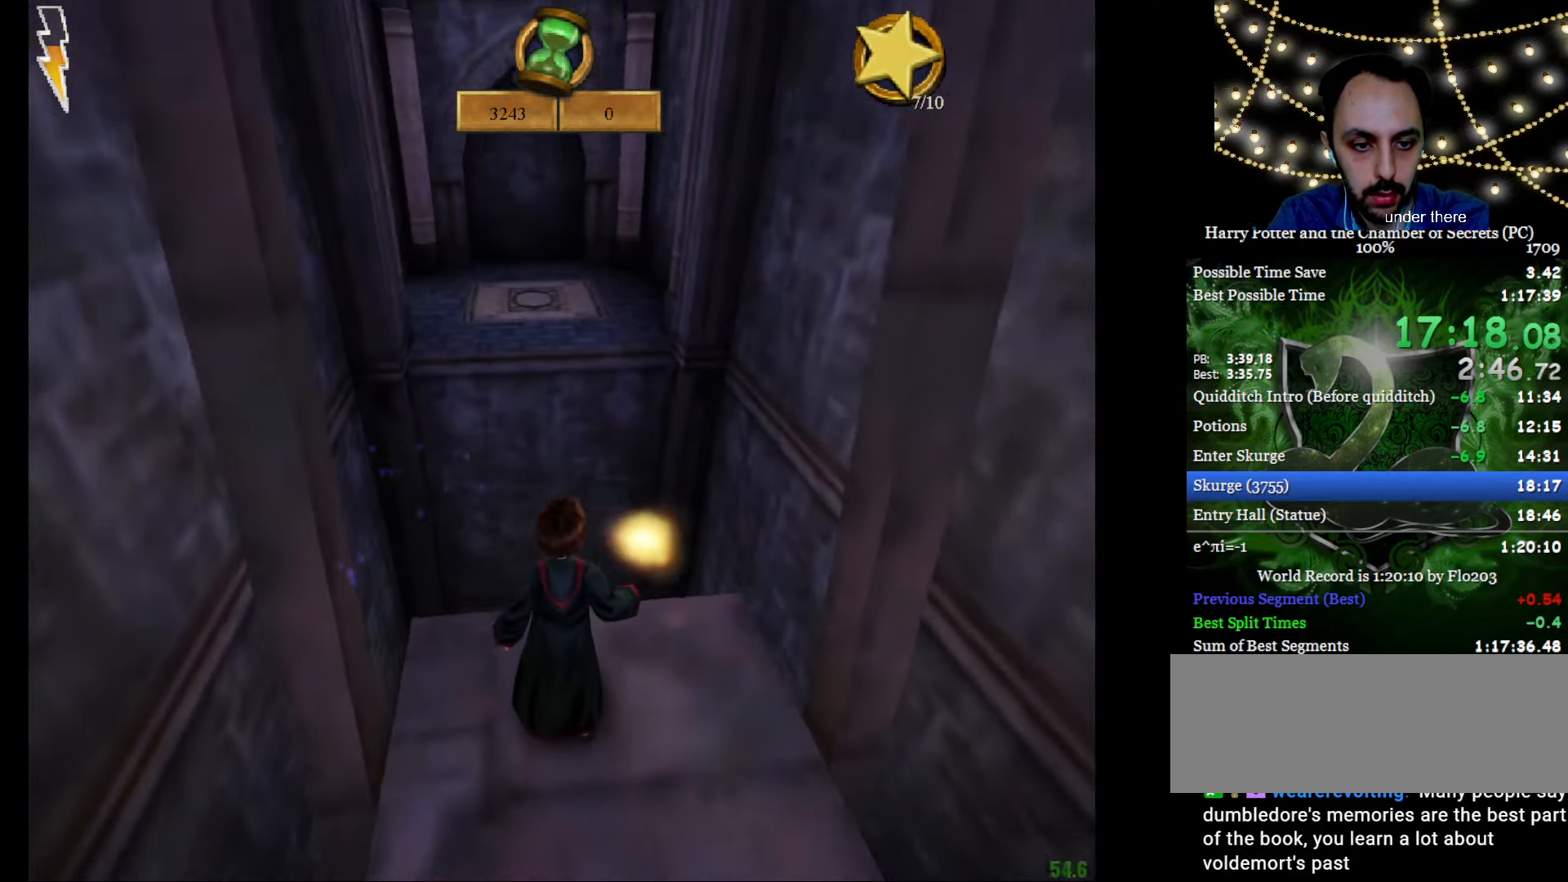
{"keys": [], "mouse": ["right"], "events": []}
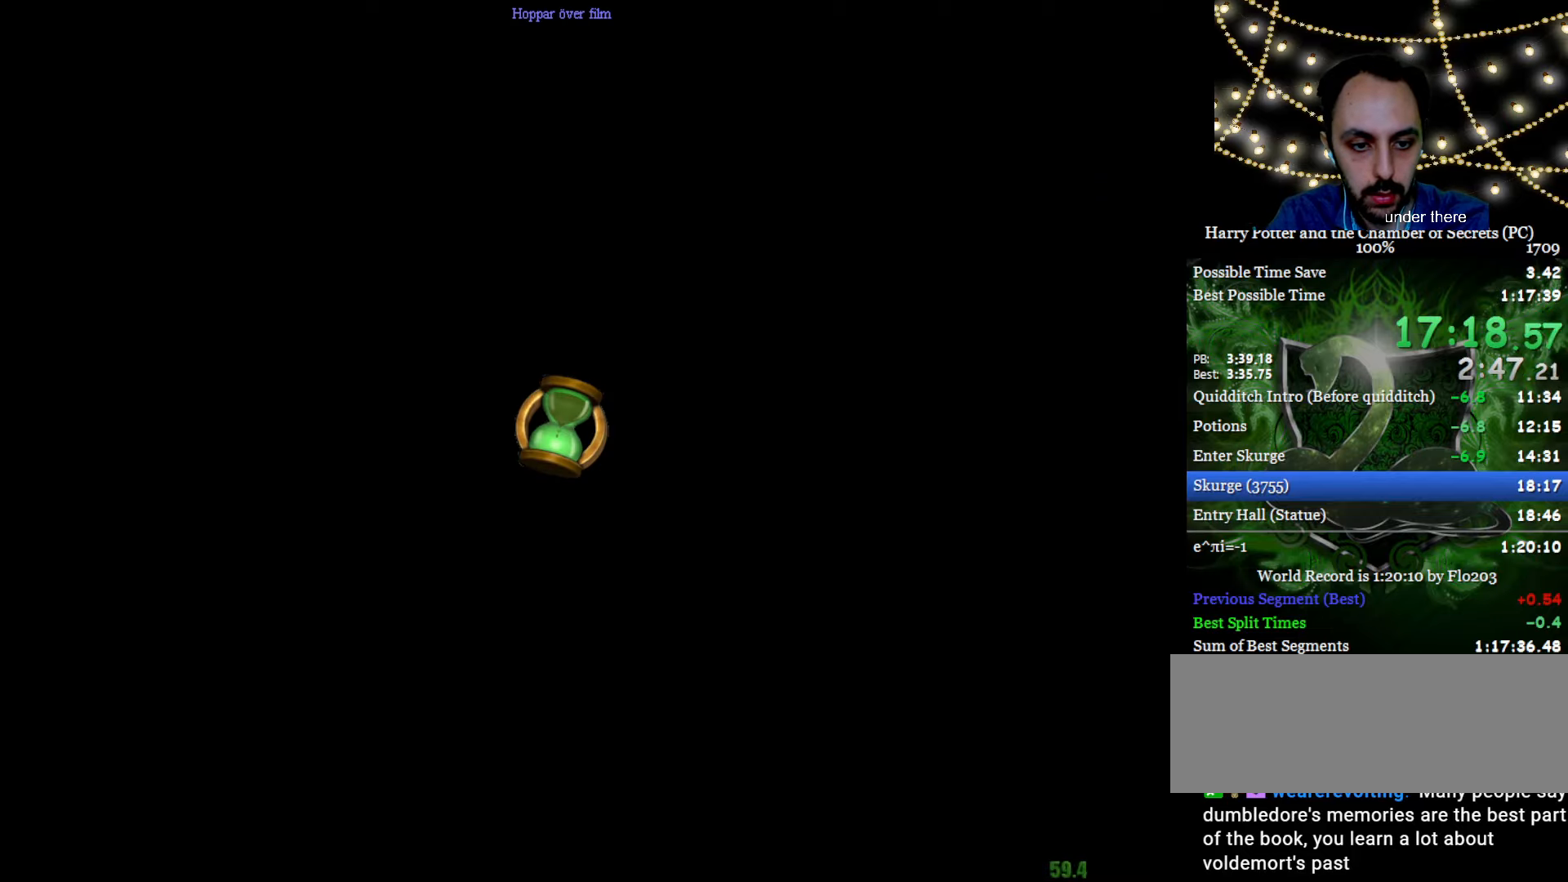
{"keys": ["f1", "w"], "mouse": ["left", "right"], "events": [[83, "e", "down"], [83, "w", "down"], [267, "e", "up"], [417, "mouse_left", "down"], [500, "f1", "down"]]}
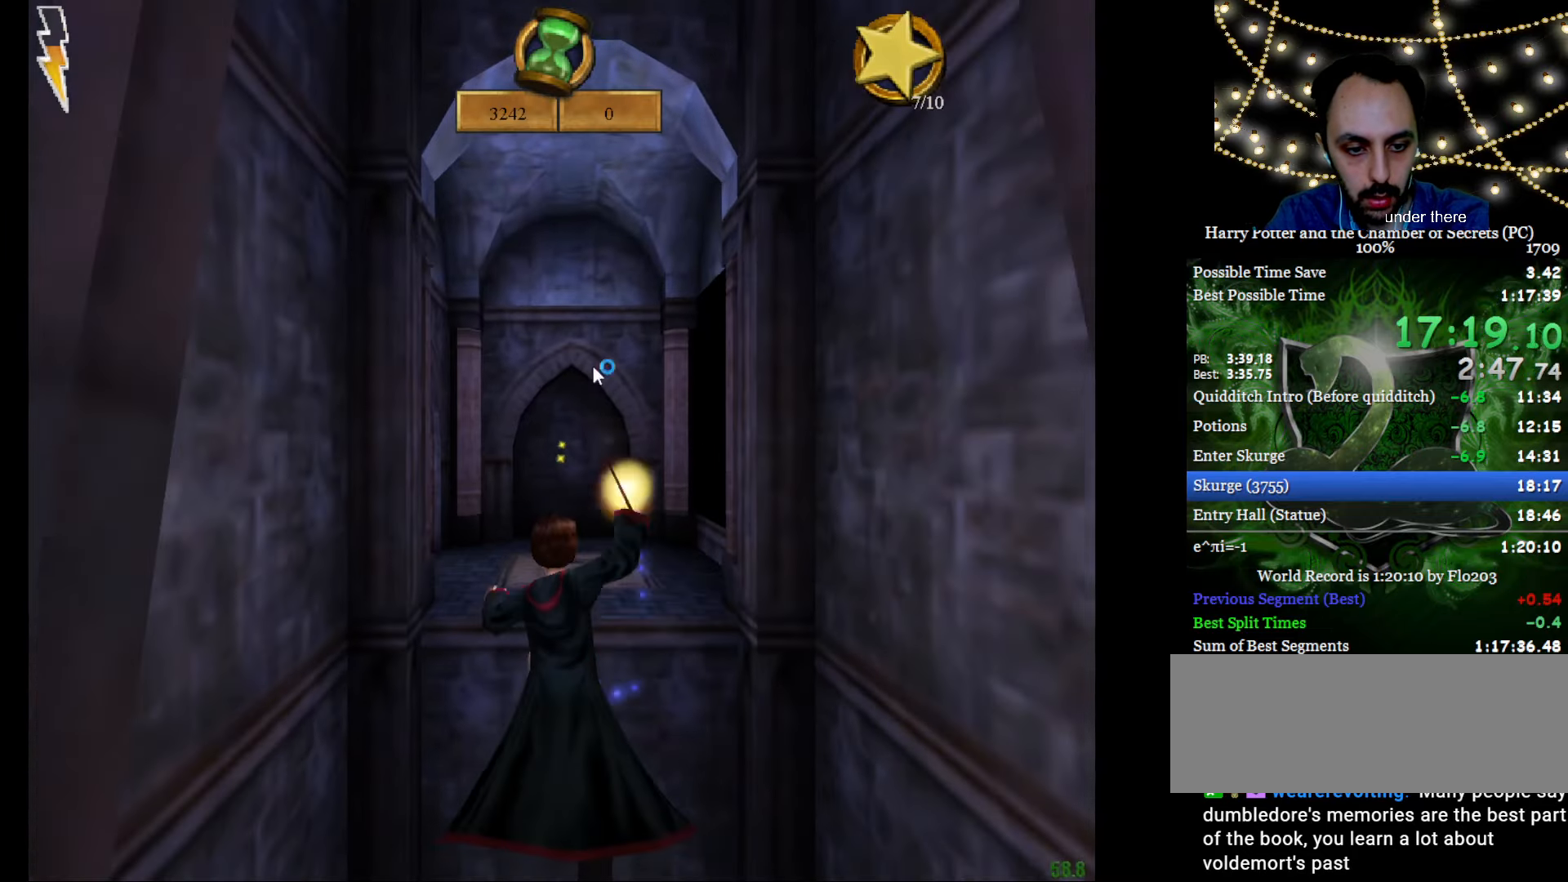
{"keys": ["w"], "mouse": ["left", "right"], "events": [[50, "f1", "up"], [50, "mouse_left", "up"], [100, "mouse_left", "down"], [234, "mouse_left", "up"], [284, "mouse_left", "down"], [384, "mouse_left", "up"], [467, "mouse_left", "down"]]}
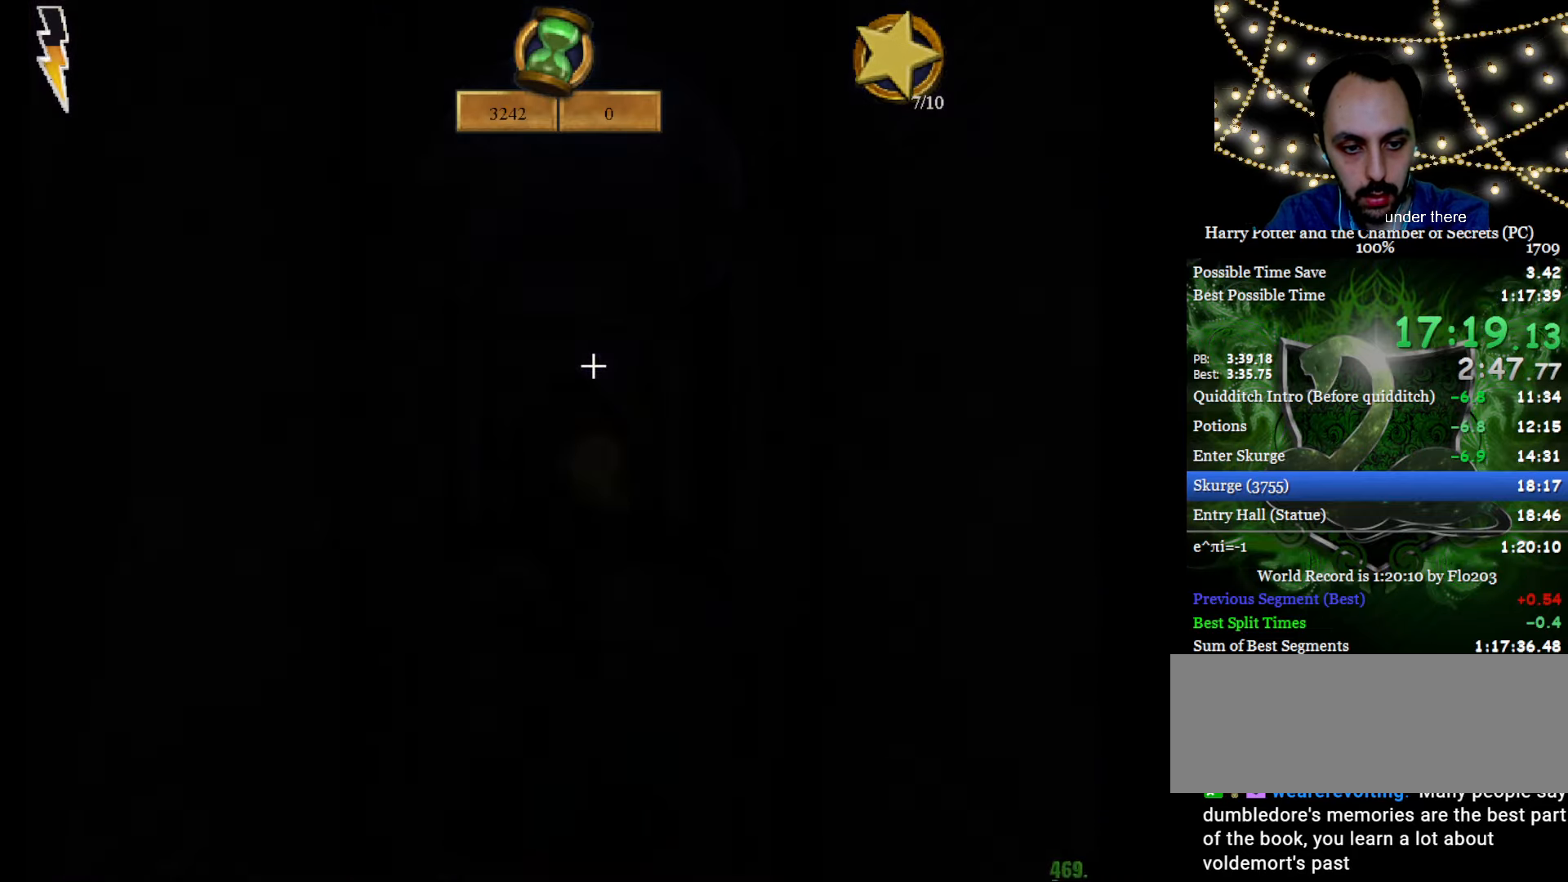
{"keys": ["e", "w"], "mouse": ["left", "right"], "events": [[16, "e", "down"], [67, "mouse_left", "up"], [117, "mouse_left", "down"], [200, "mouse_left", "up"], [300, "mouse_left", "down"], [350, "mouse_left", "up"], [434, "mouse_left", "down"]]}
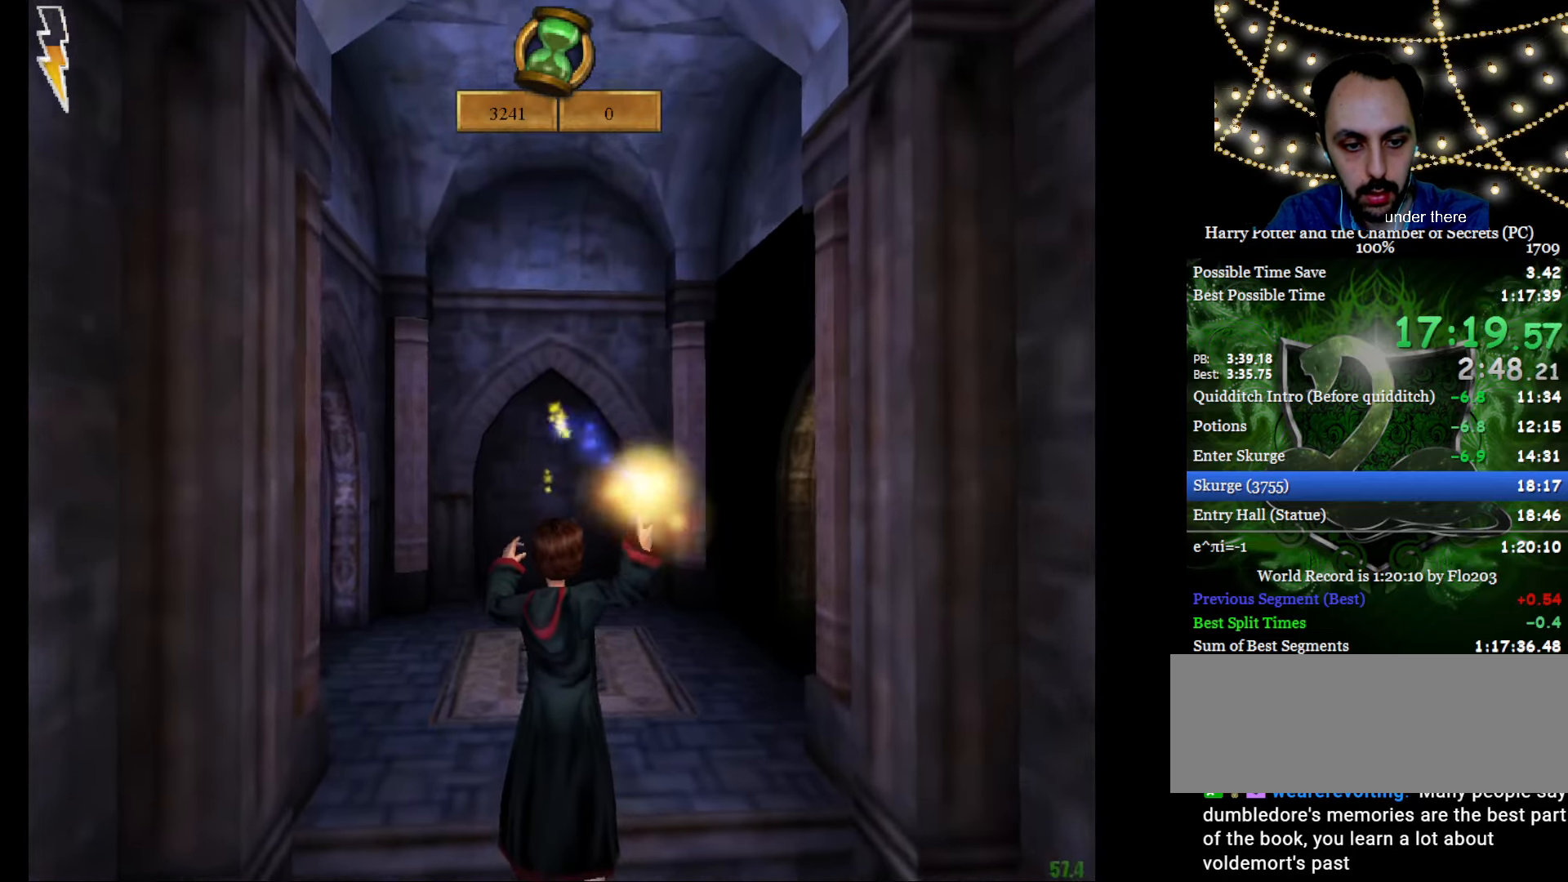
{"keys": ["e", "w"], "mouse": ["right"], "events": [[34, "mouse_left", "up"], [84, "mouse_left", "down"], [167, "mouse_left", "up"], [267, "mouse_right", "up"], [317, "mouse_right", "down"]]}
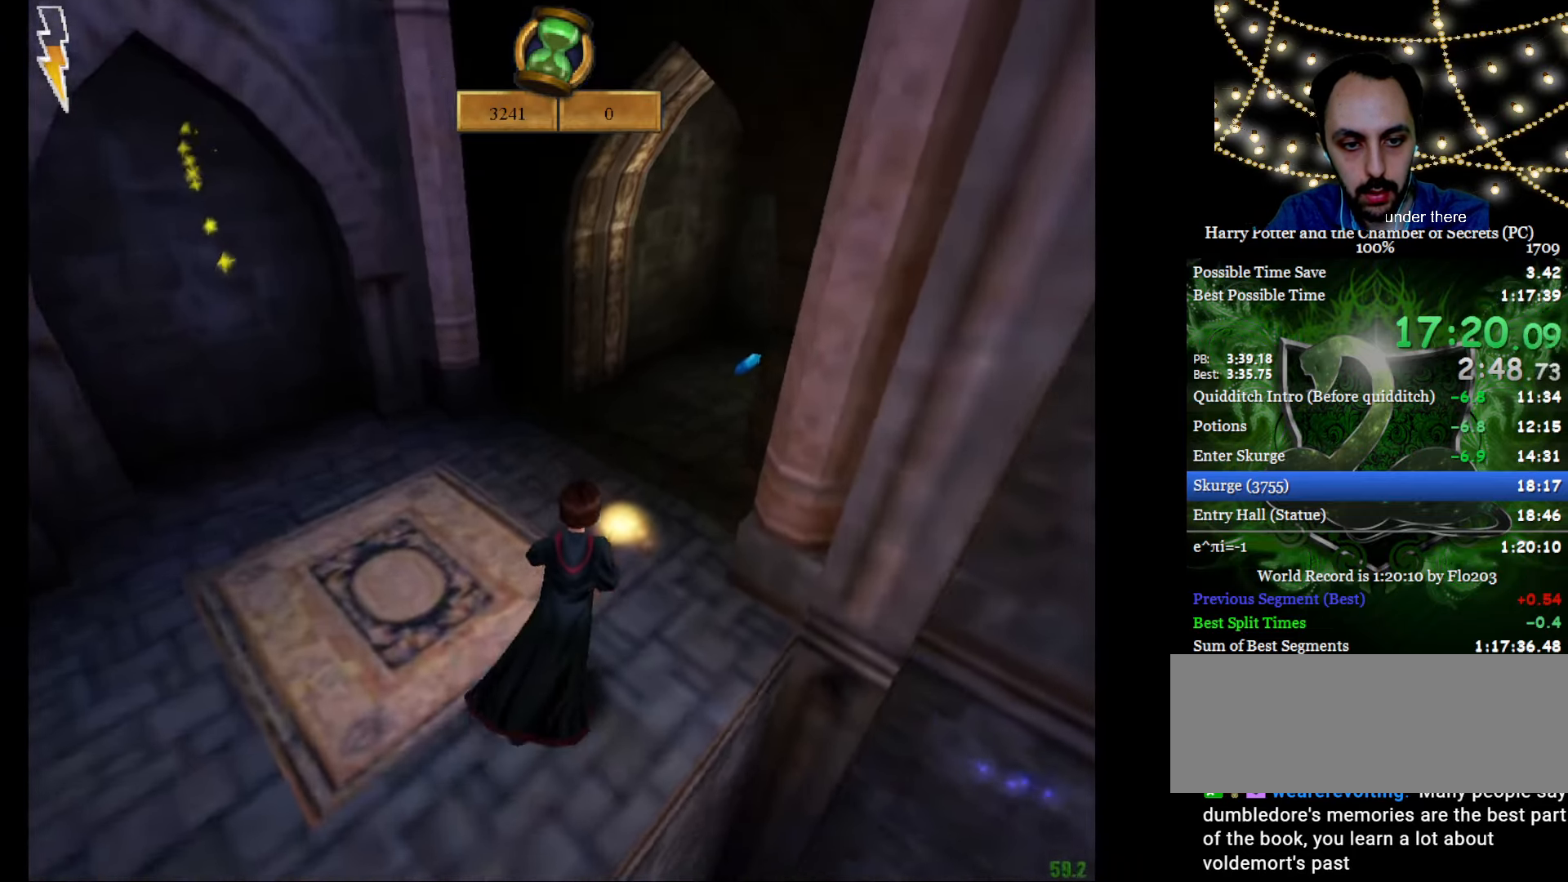
{"keys": ["e", "w"], "mouse": ["right"], "events": [[150, "mouse_right", "up"], [233, "f", "down"], [434, "f", "up"], [467, "mouse_right", "down"]]}
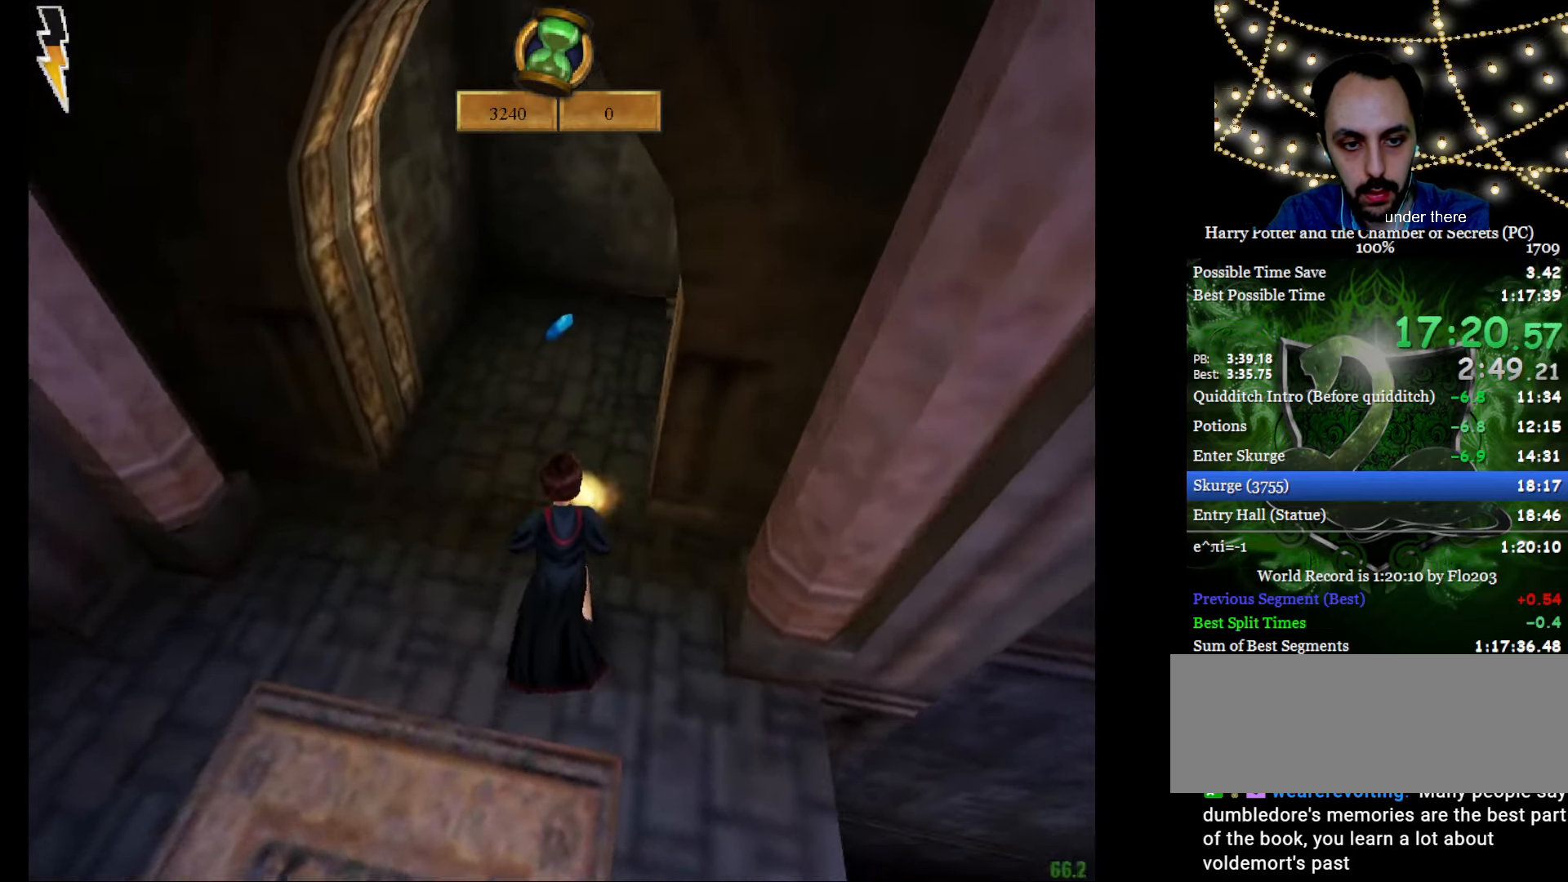
{"keys": ["e", "w"], "mouse": [], "events": [[401, "mouse_right", "up"]]}
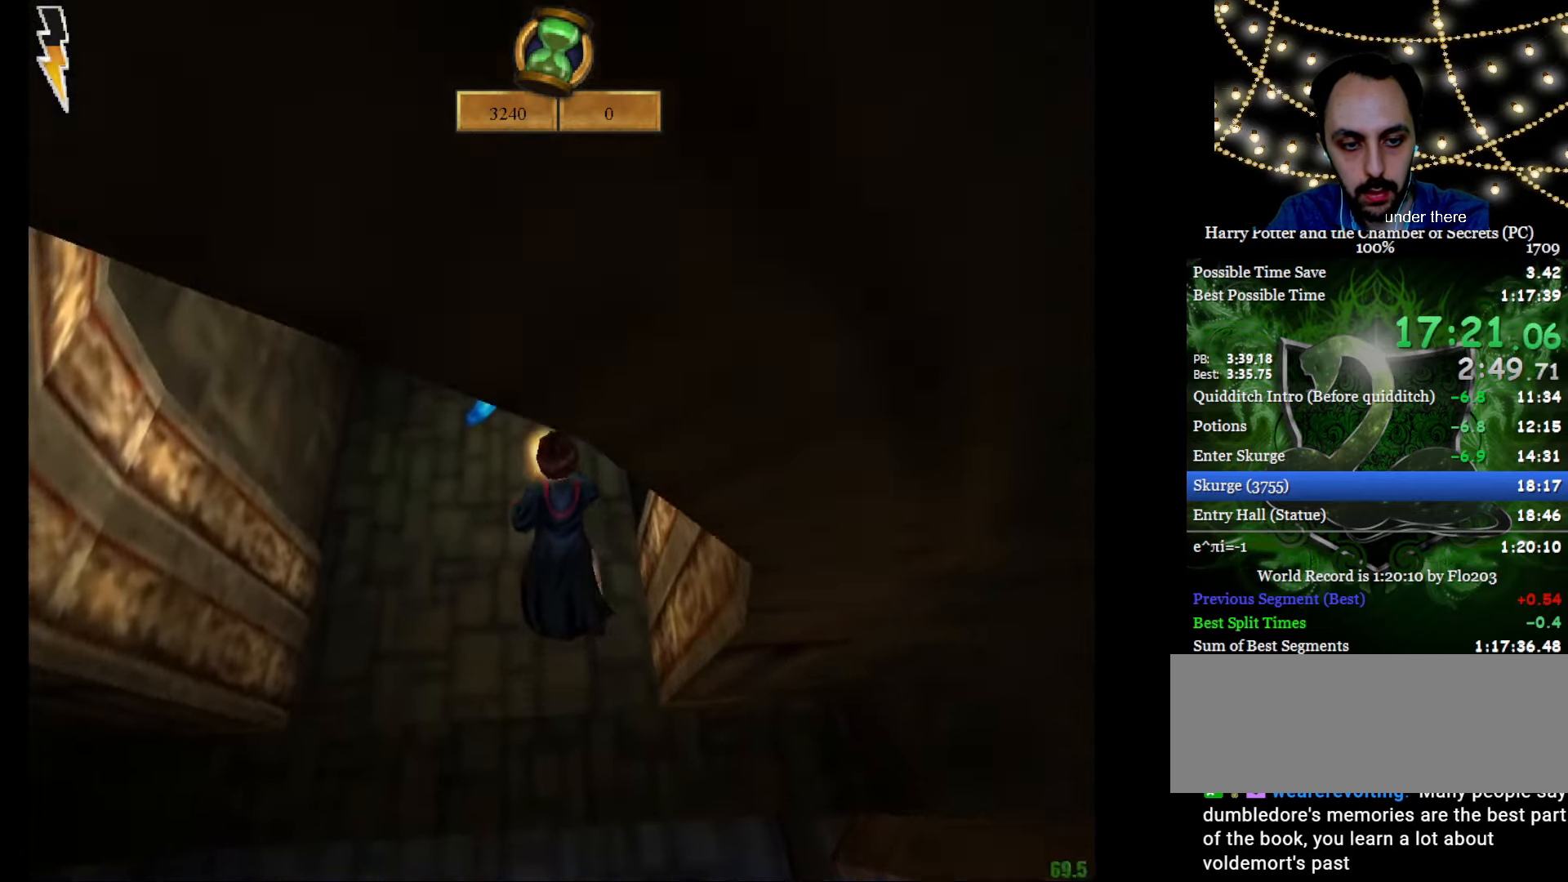
{"keys": ["d", "f", "g"], "mouse": [], "events": [[217, "e", "up"], [217, "f", "down"], [217, "g", "down"], [217, "w", "up"], [450, "d", "down"]]}
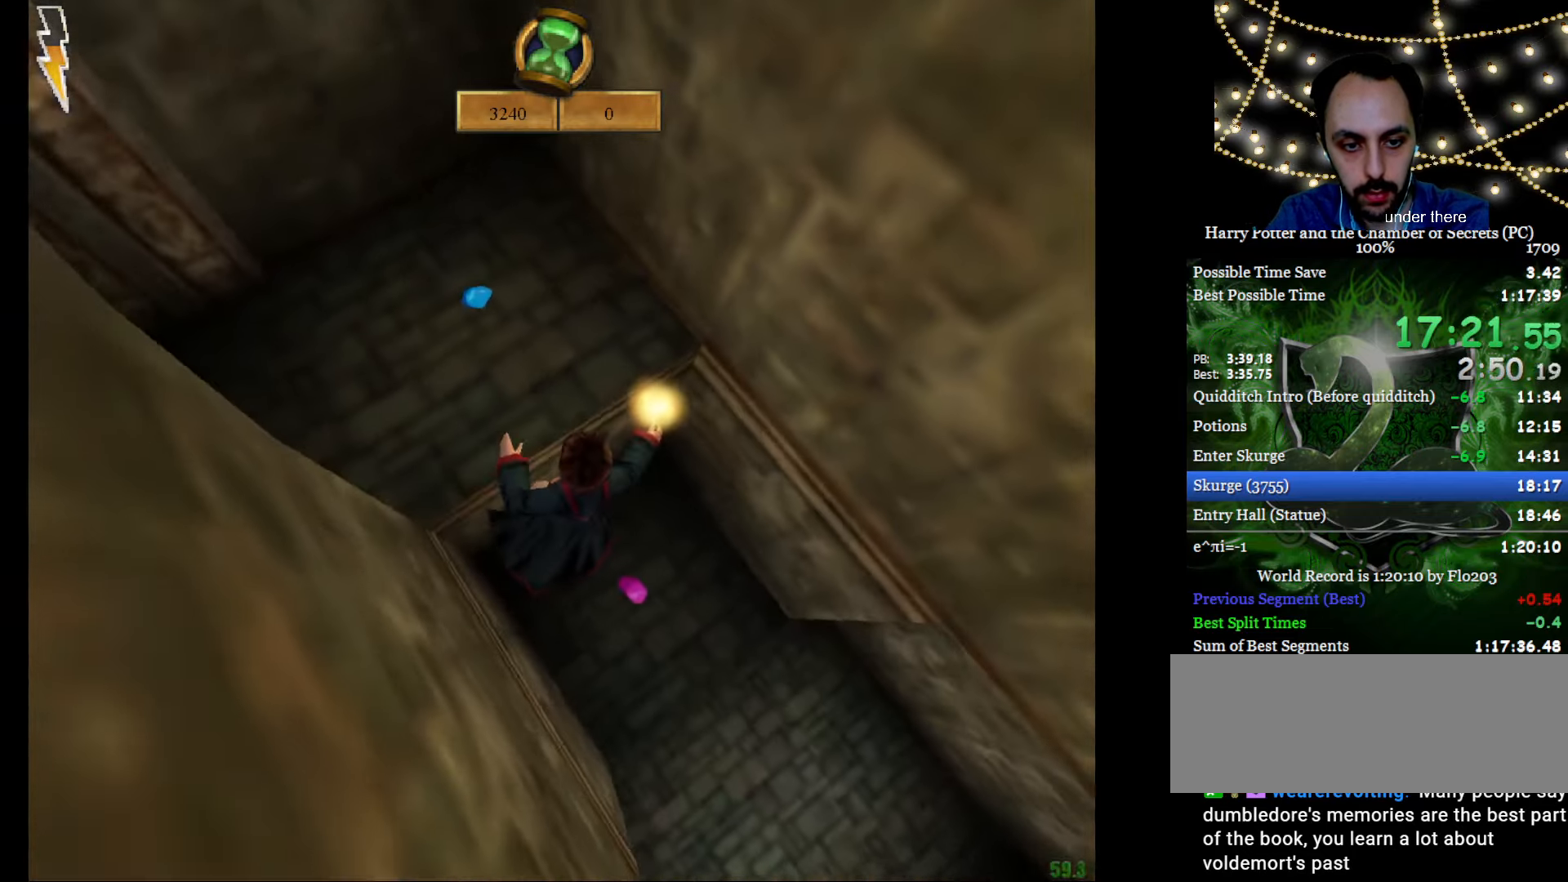
{"keys": ["c", "d"], "mouse": [], "events": [[16, "g", "up"], [66, "f", "up"], [300, "c", "down"]]}
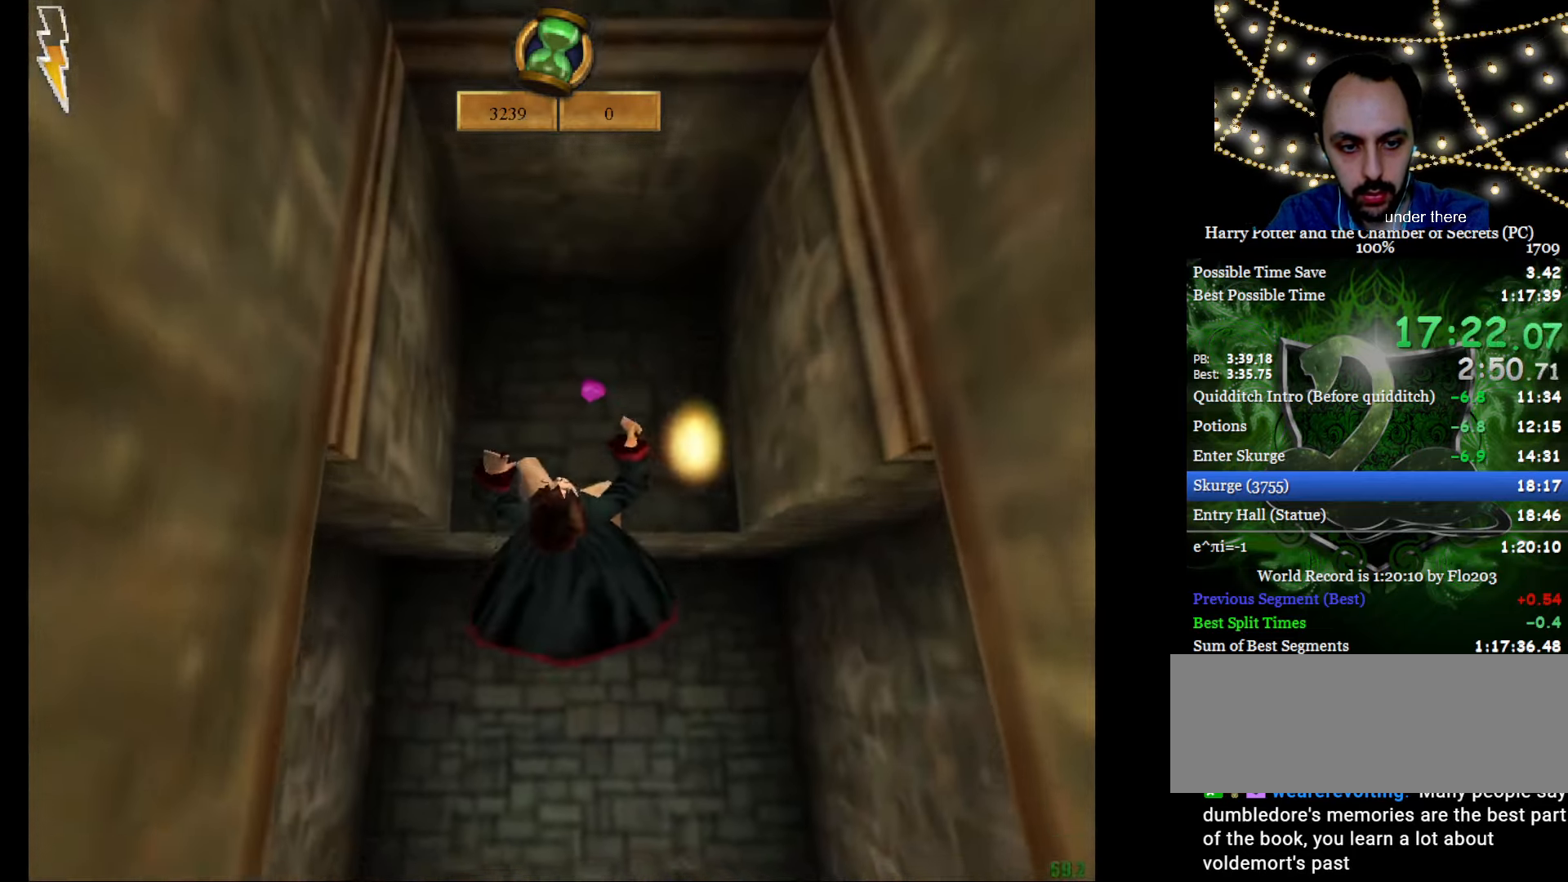
{"keys": ["c", "d"], "mouse": [], "events": []}
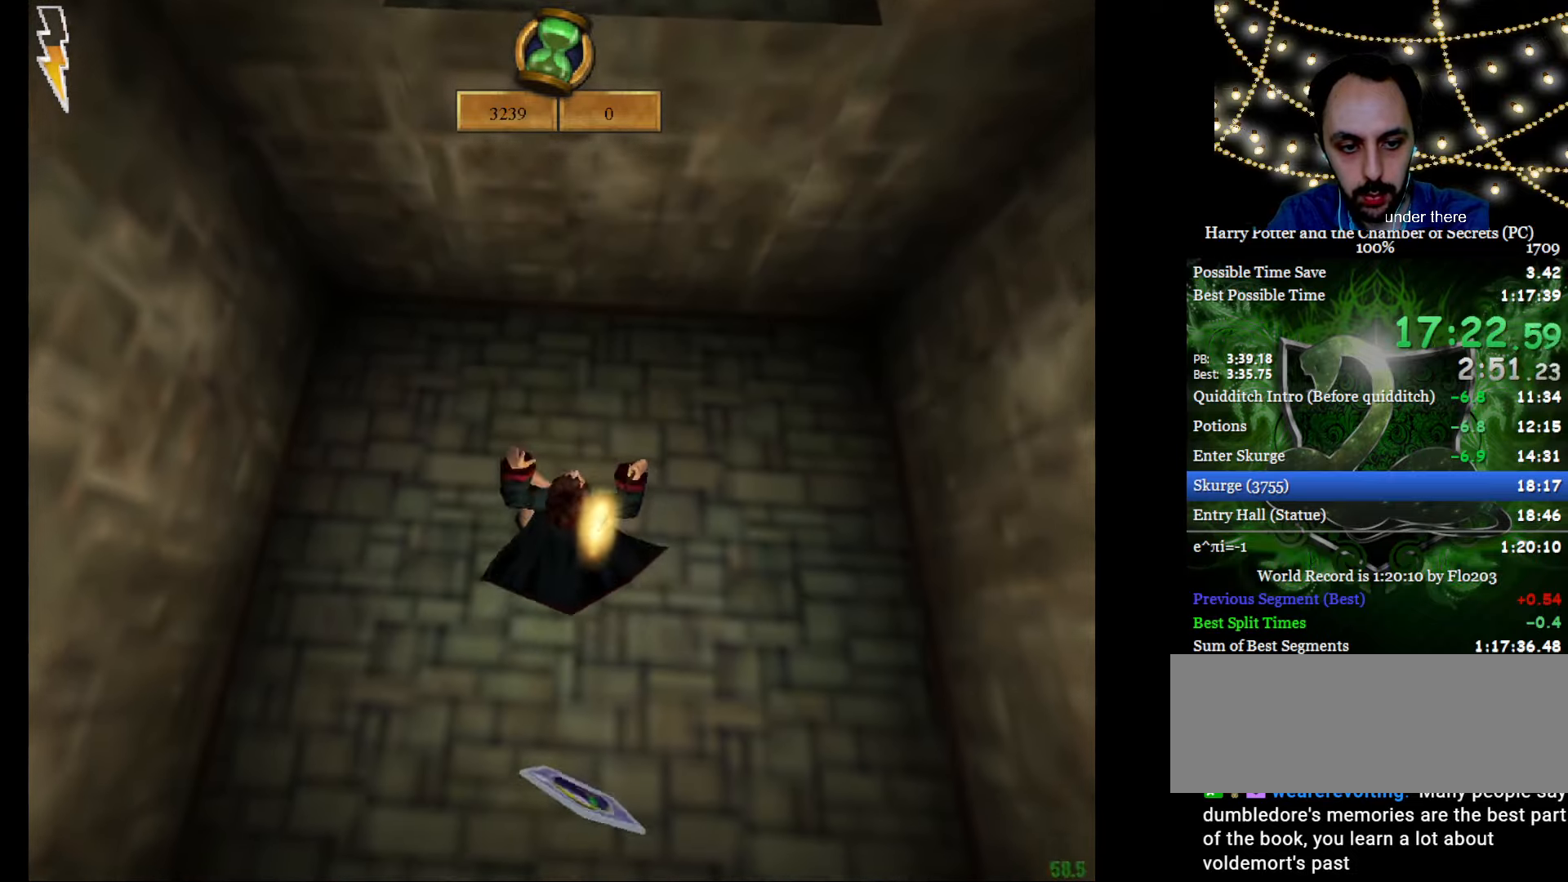
{"keys": ["e", "w"], "mouse": [], "events": [[317, "c", "up"], [317, "d", "up"], [417, "e", "down"], [417, "w", "down"]]}
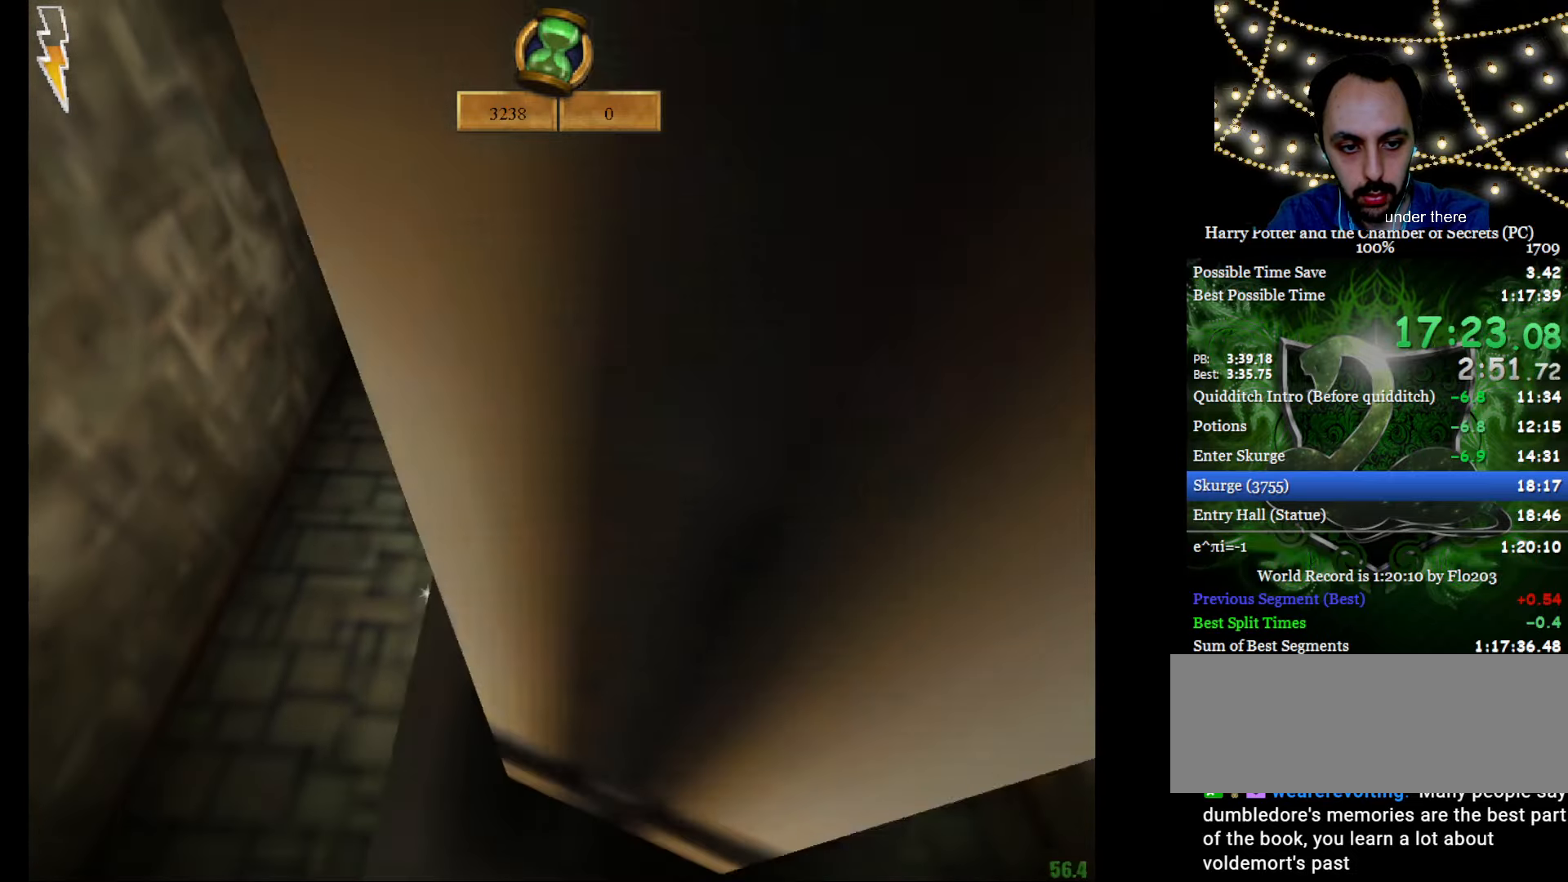
{"keys": ["escape"], "mouse": [], "events": [[183, "mouse_left", "down"], [283, "mouse_left", "up"], [333, "e", "up"], [333, "w", "up"], [483, "escape", "down"]]}
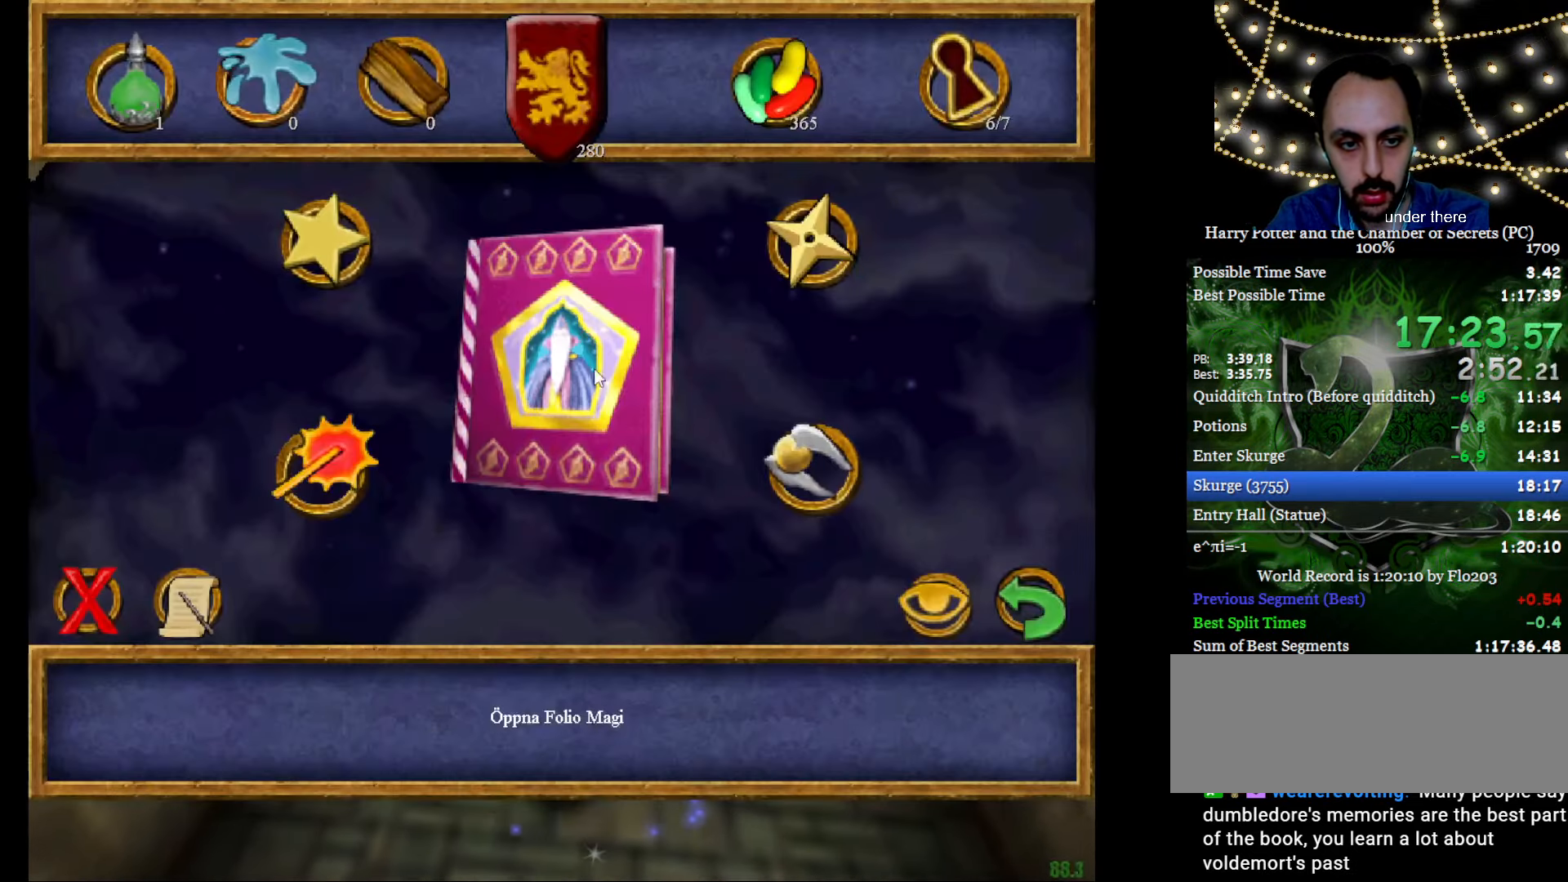
{"keys": [], "mouse": [], "events": [[17, "f1", "down"], [67, "escape", "up"], [117, "f1", "up"]]}
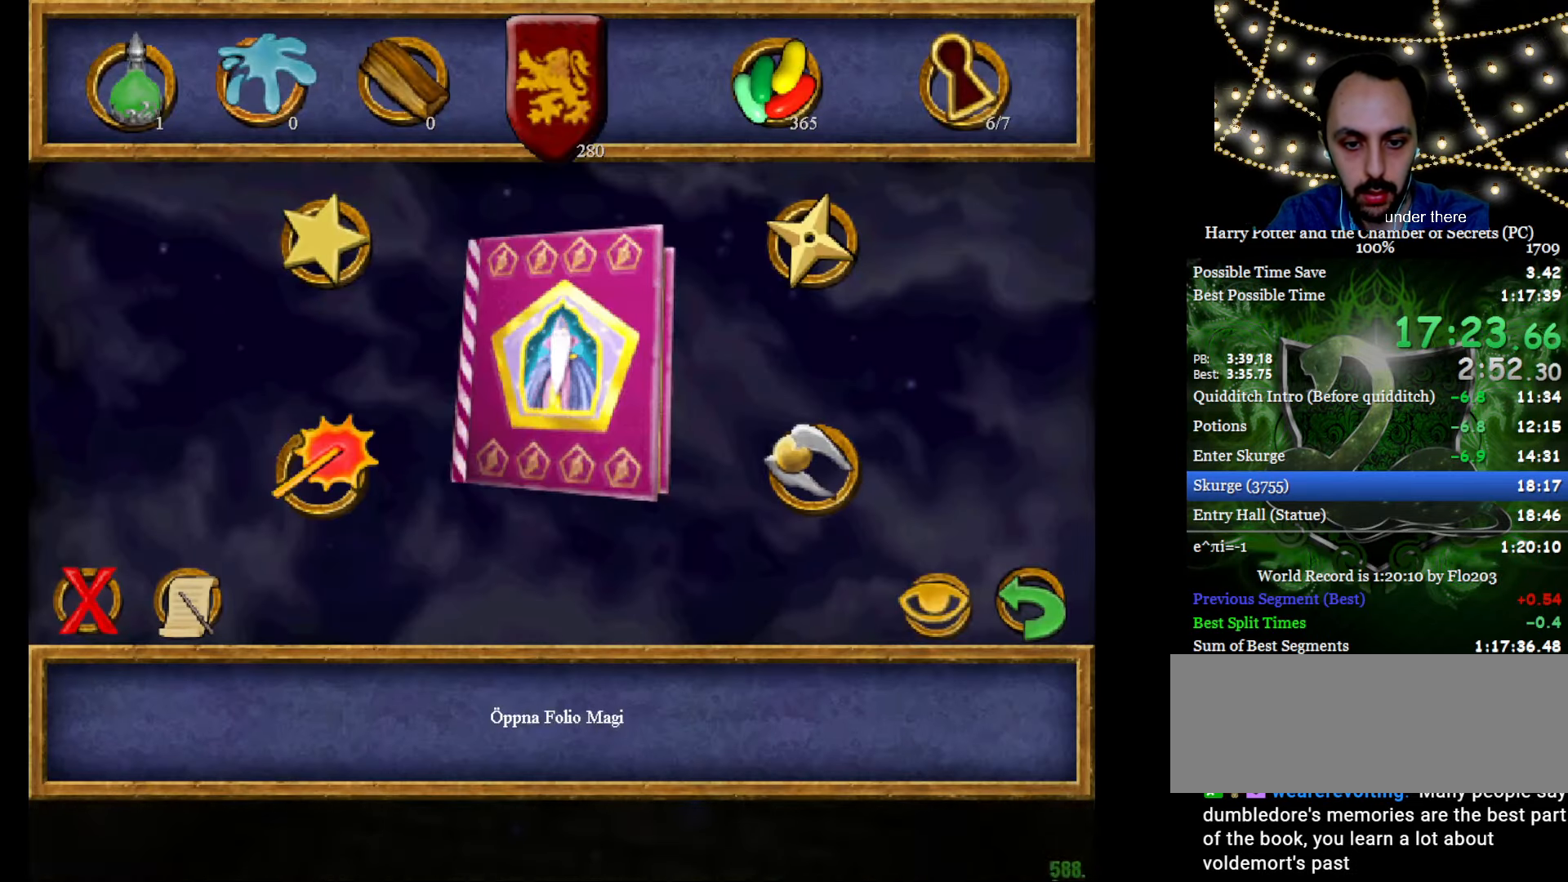
{"keys": [], "mouse": [], "events": [[216, "mouse_left", "down"], [267, "mouse_left", "up"]]}
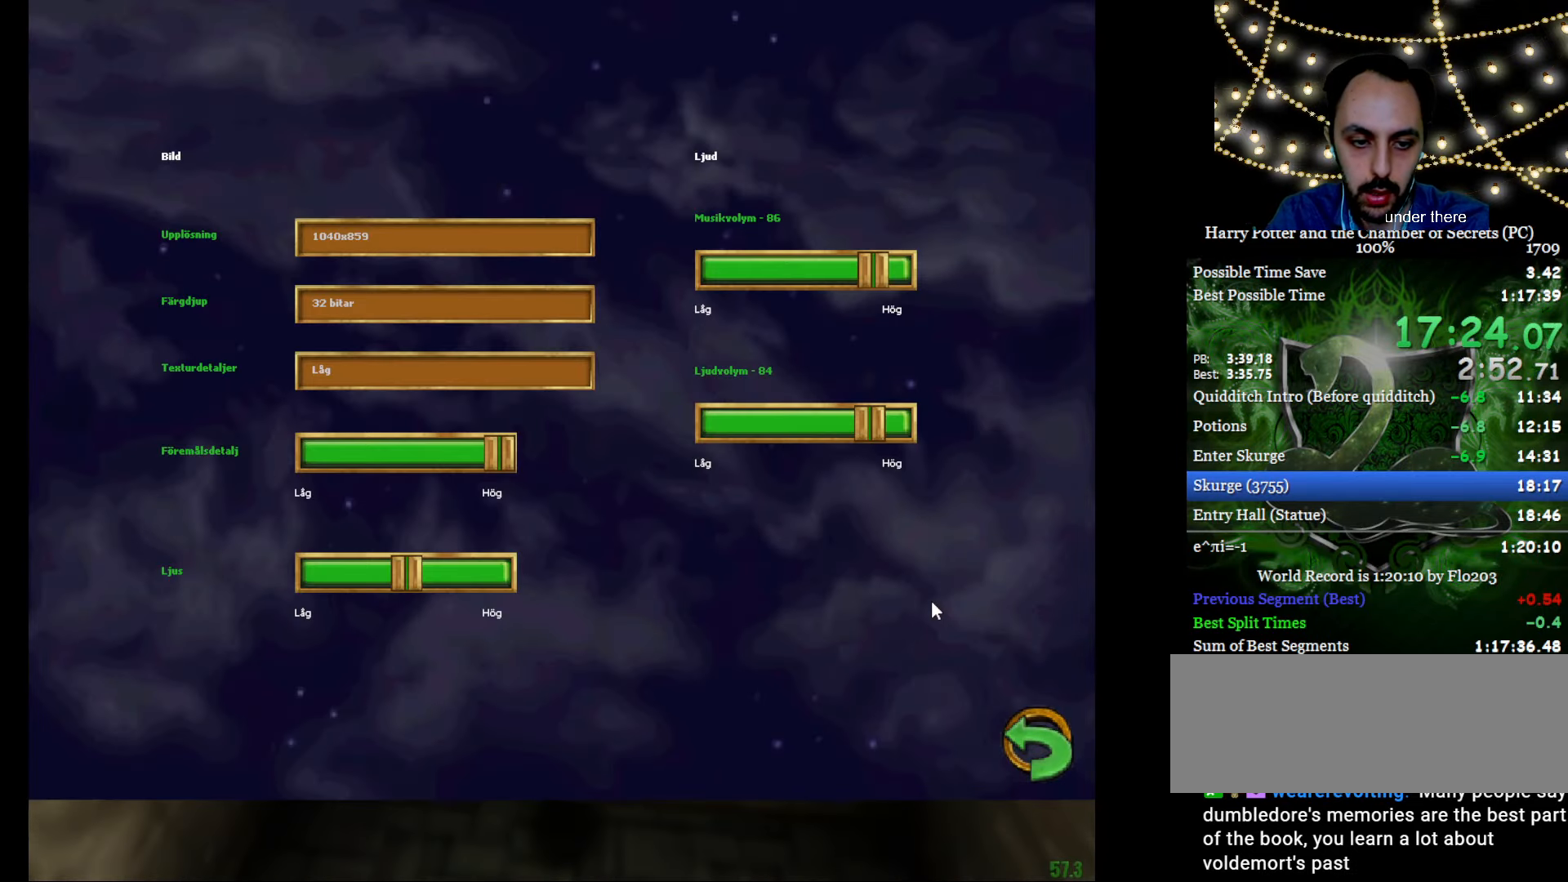
{"keys": [], "mouse": [], "events": []}
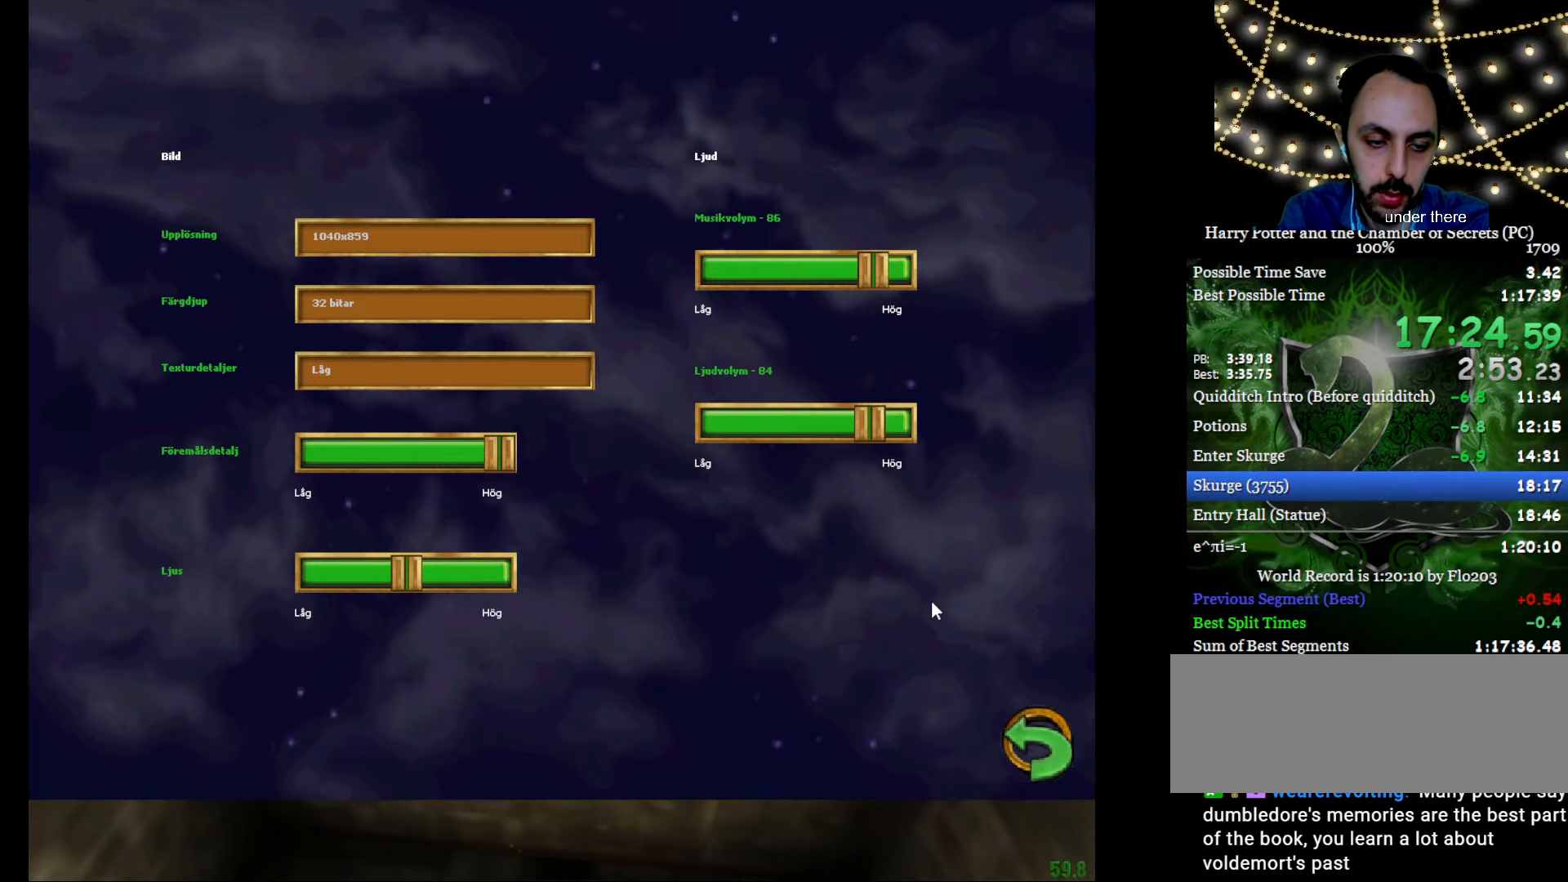
{"keys": [], "mouse": [], "events": [[300, "left", "down"], [350, "left", "up"], [383, "right", "down"], [433, "right", "up"]]}
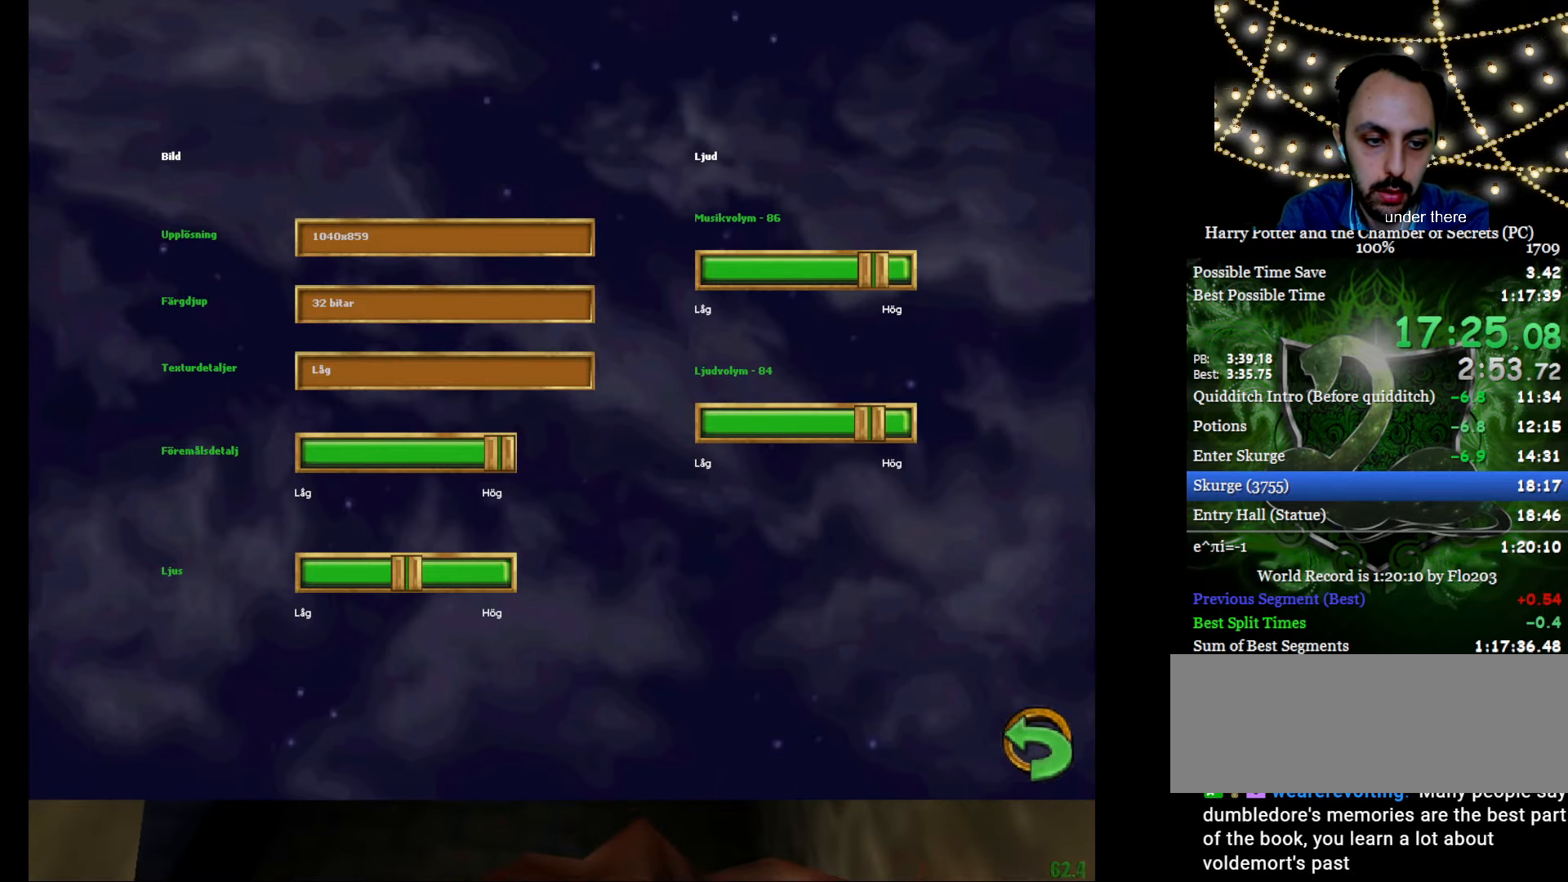
{"keys": ["e", "w"], "mouse": [], "events": [[217, "e", "down"], [217, "w", "down"]]}
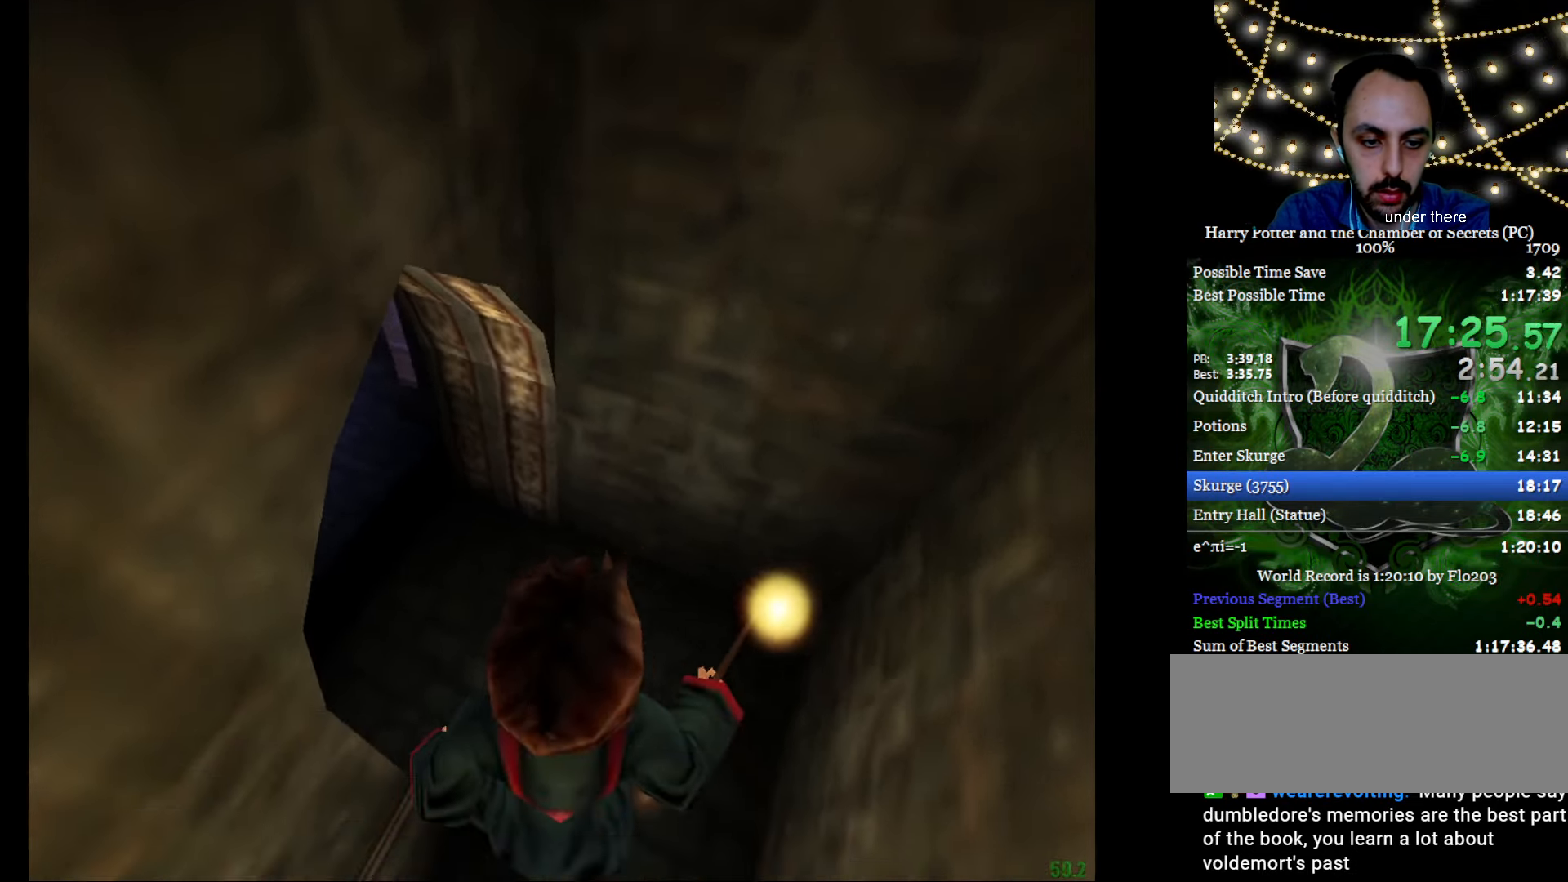
{"keys": ["e", "w"], "mouse": [], "events": []}
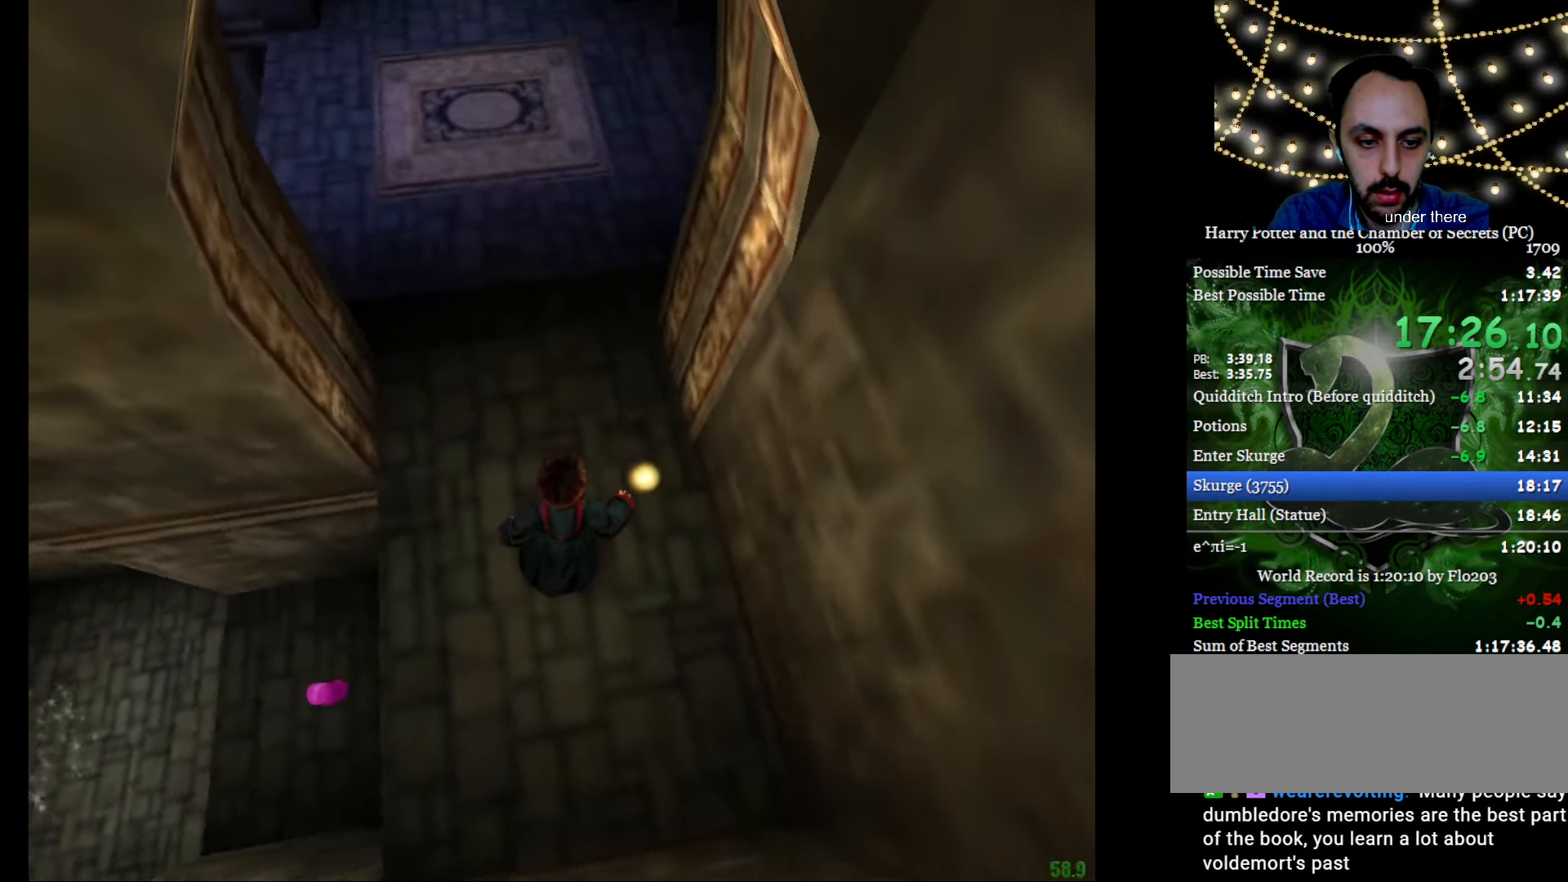
{"keys": ["e", "w"], "mouse": ["right"], "events": [[67, "a", "down"], [200, "a", "up"], [484, "mouse_right", "down"]]}
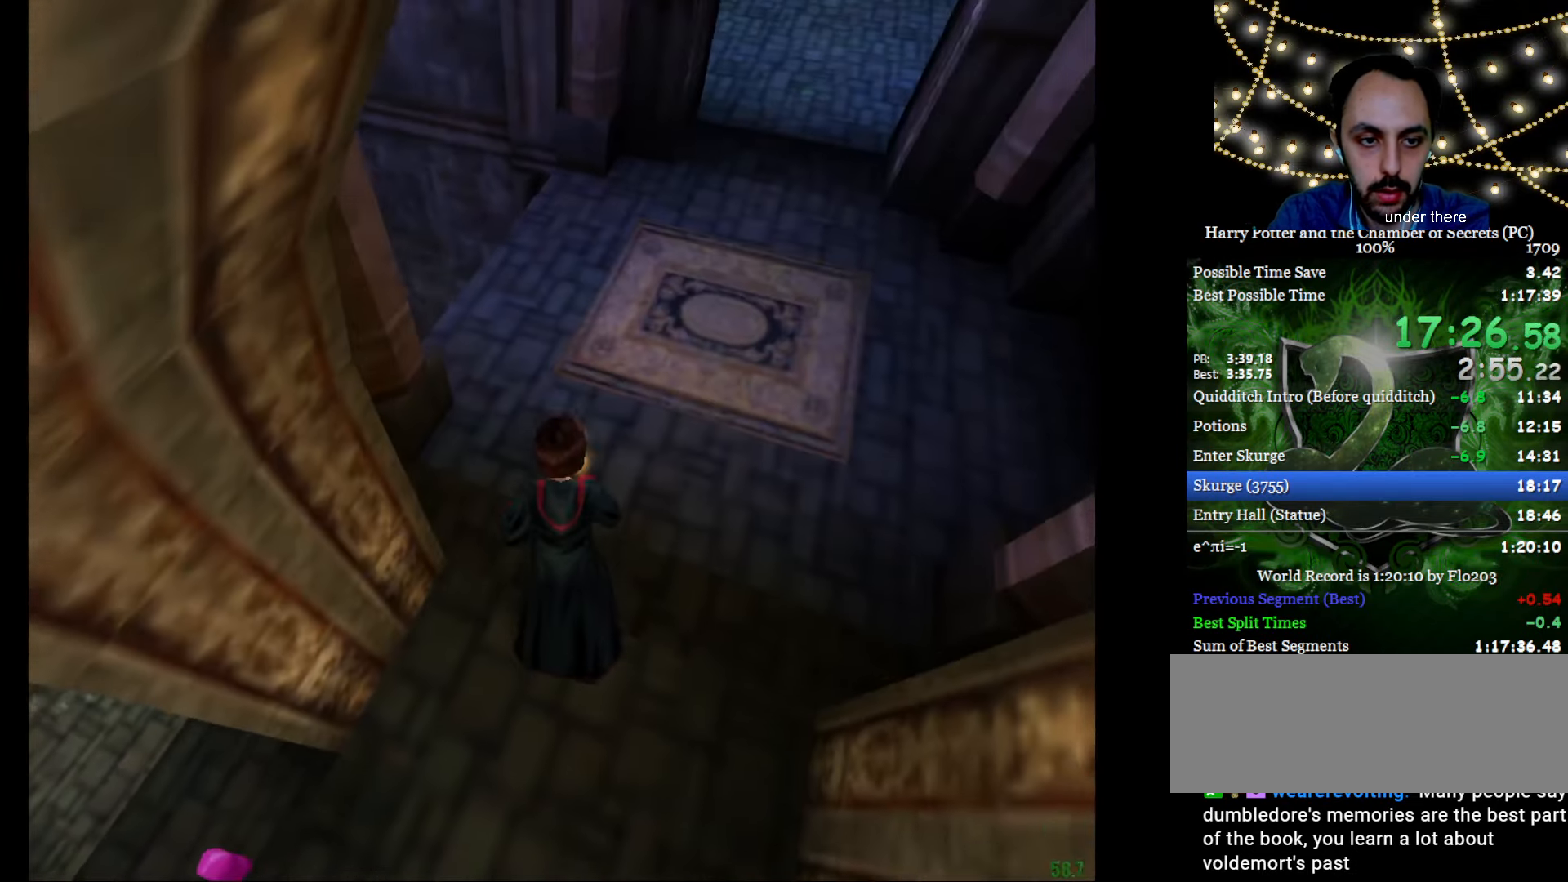
{"keys": ["e", "f", "w"], "mouse": ["right"], "events": [[183, "f", "down"]]}
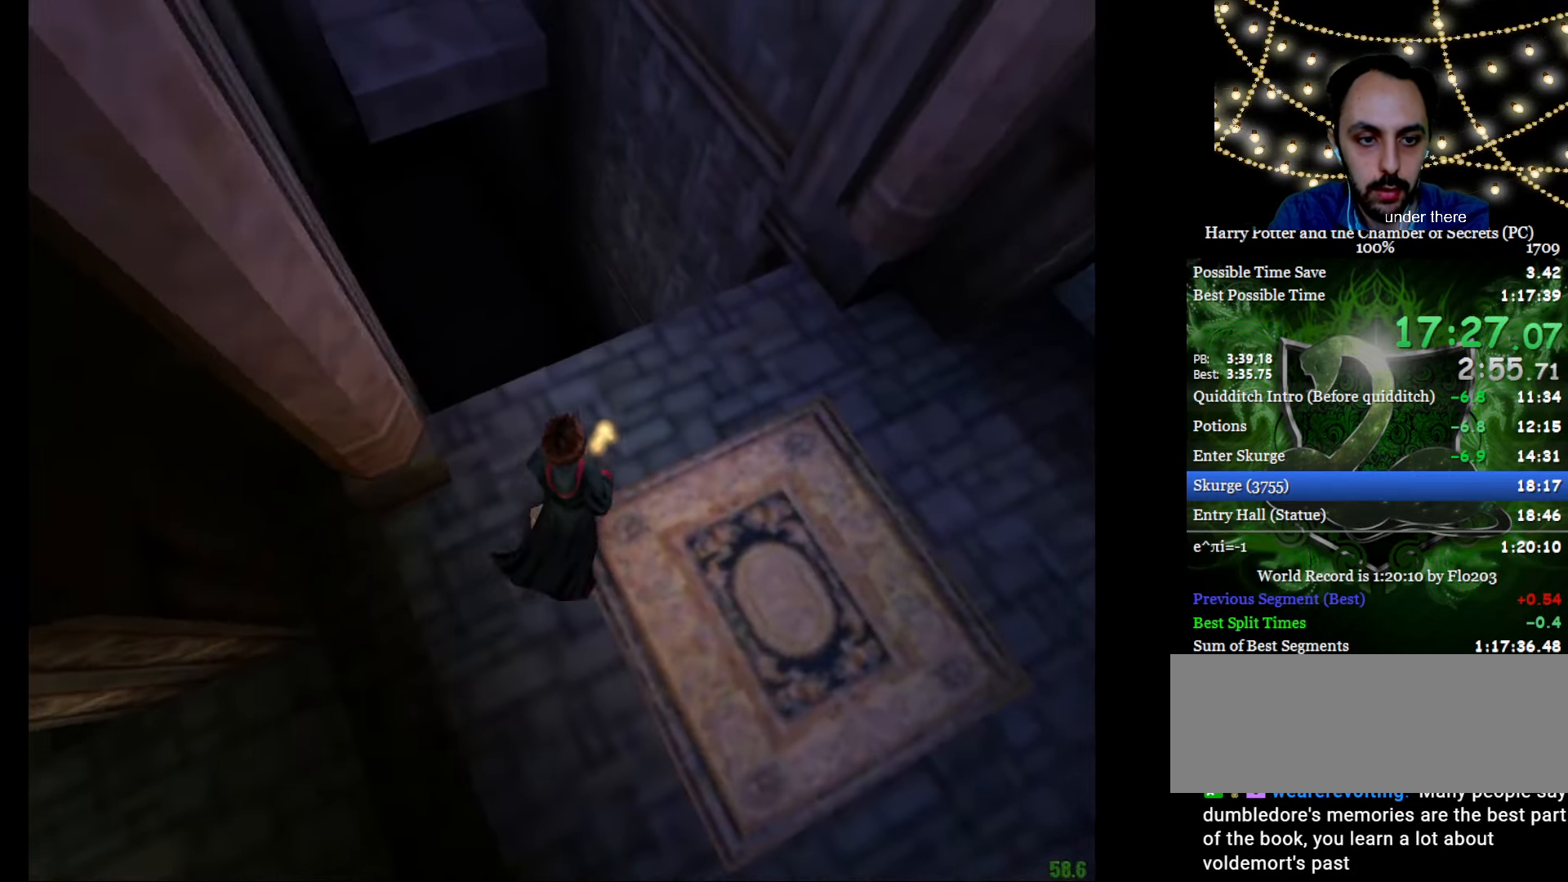
{"keys": ["e", "w"], "mouse": ["left", "right"], "events": [[150, "f", "up"], [433, "mouse_left", "down"]]}
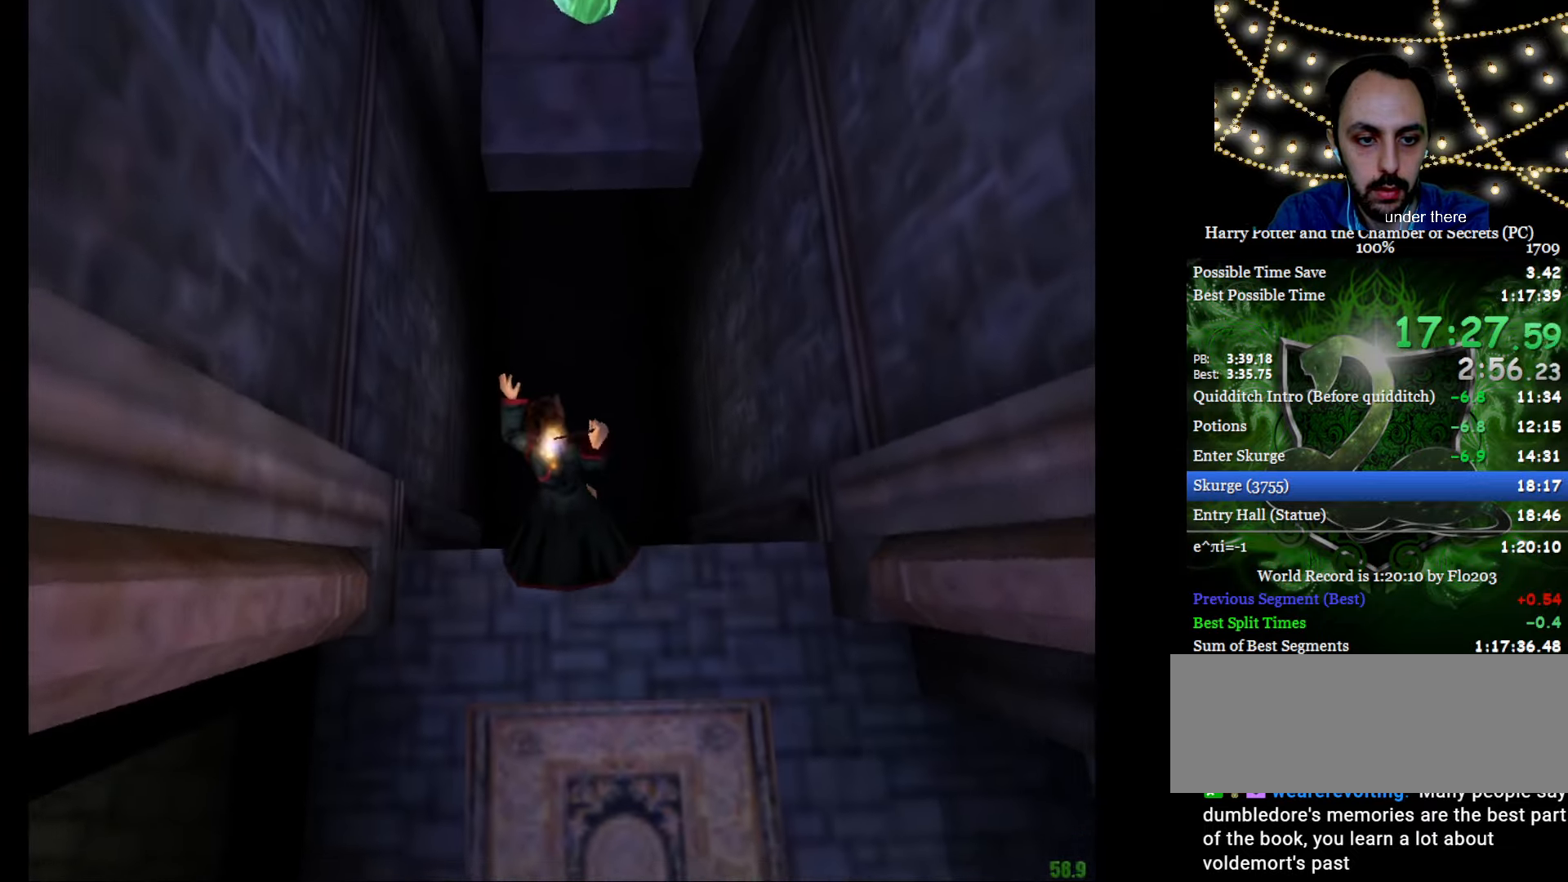
{"keys": ["e", "w"], "mouse": ["left", "right"], "events": [[200, "mouse_left", "up"], [250, "mouse_left", "down"], [350, "mouse_left", "up"], [434, "mouse_left", "down"]]}
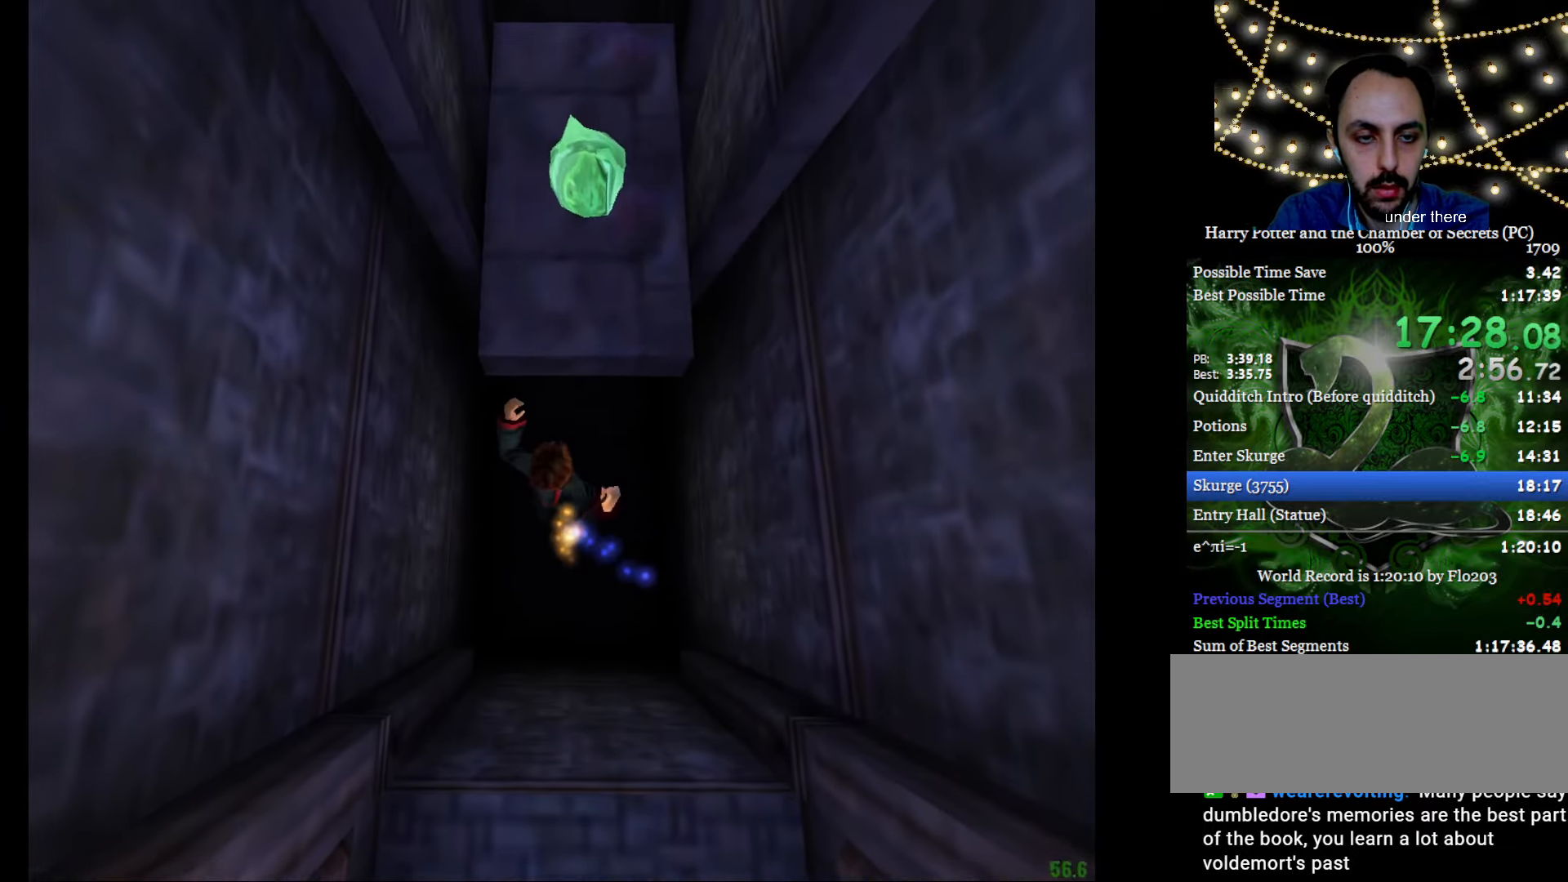
{"keys": ["e", "w"], "mouse": [], "events": [[33, "mouse_left", "up"], [317, "mouse_right", "up"]]}
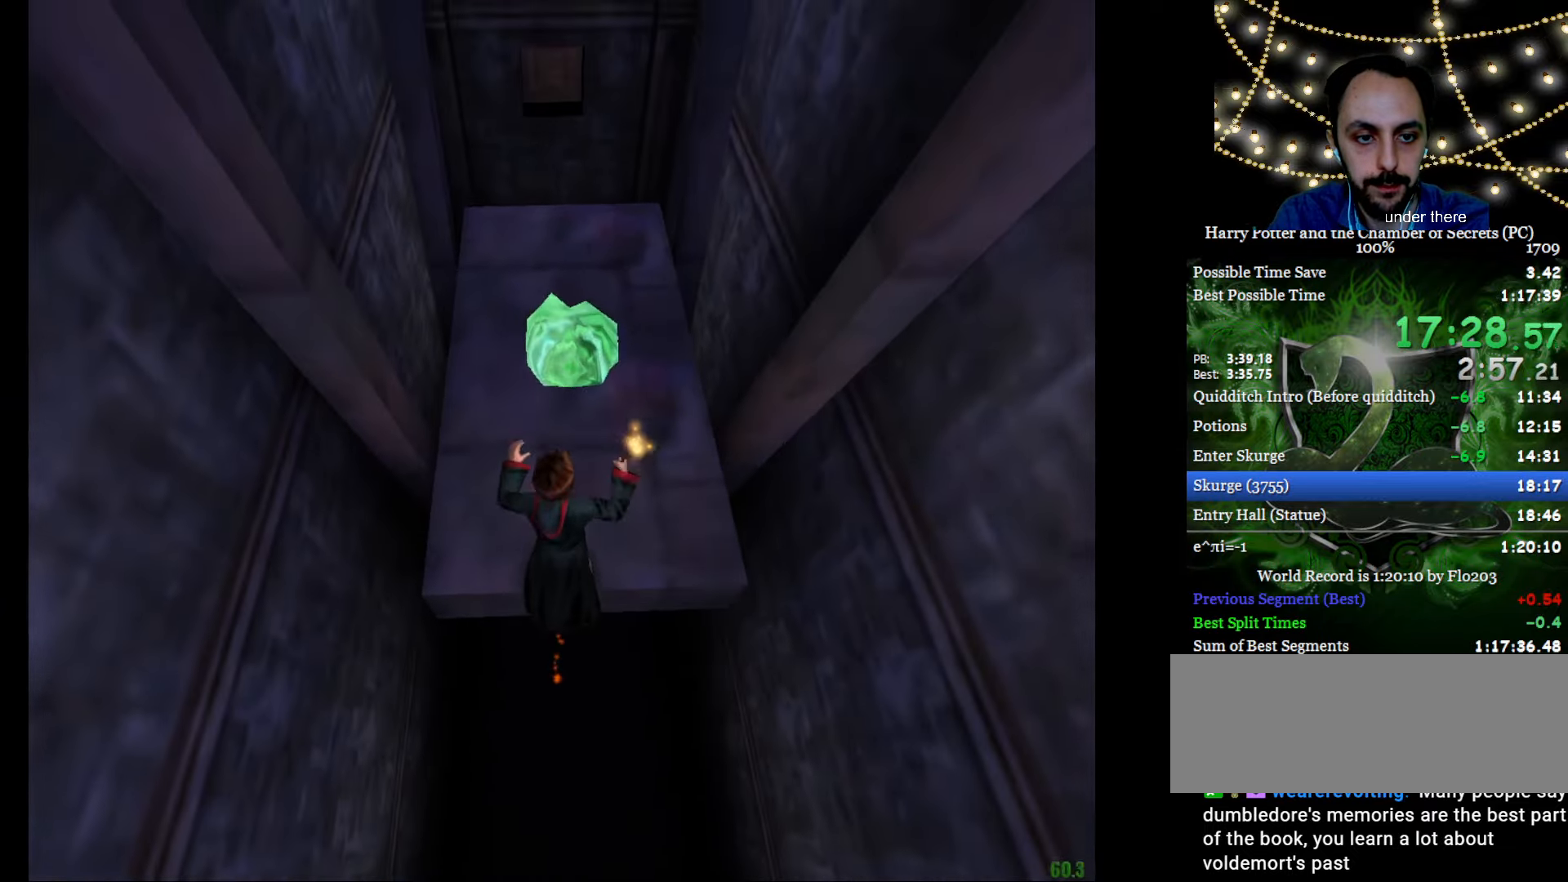
{"keys": ["e", "w"], "mouse": [], "events": [[100, "mouse_left", "down"], [150, "mouse_left", "up"], [234, "mouse_left", "down"], [334, "mouse_left", "up"]]}